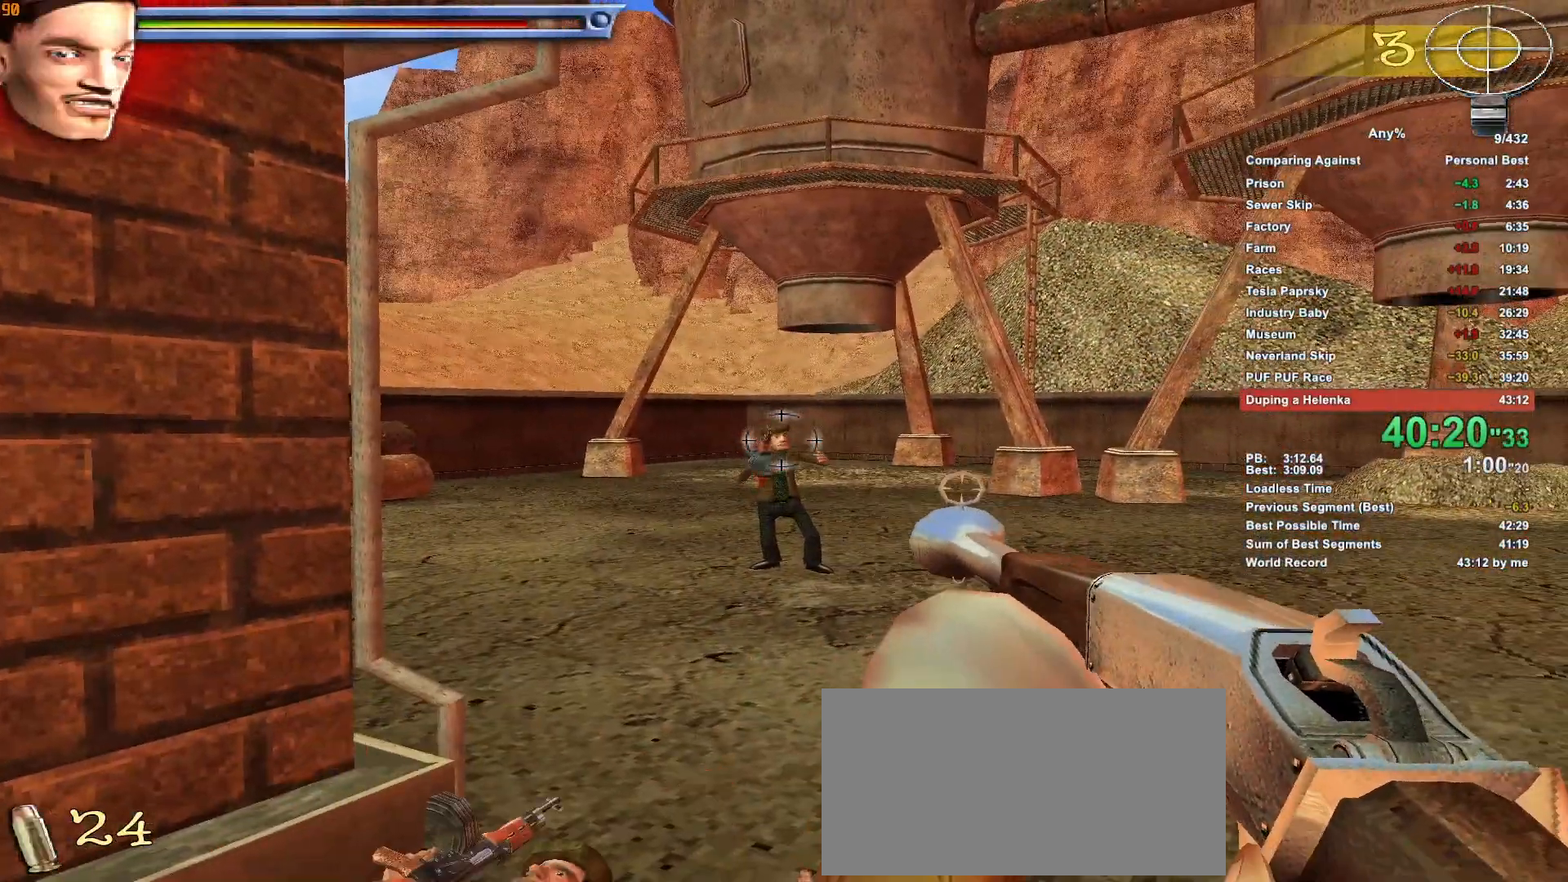
Gameplay with keyboard and mouse; each line is a JSON object with the keys and mouse buttons held at the frame after it. "events" lists presses ("down") and releases ("up") of ".", "1", "2", "3", "4", "5", "a", "alt", "c", "caps_lock", "ctrl", "d", "down", "e", "escape", "f", "g", "h", "minus", "q", "r", "return", "s", "shift", "space", "t", "tab", "v", "w", "x", "mouse_left", "mouse_middle", "mouse_right", "mouse_wheel_up" and "mouse_wheel_down" between this image and that frame as [ms after this image, input, new state], when the widget could be followed in between. "mouse_left", "mouse_middle", "mouse_right", "mouse_wheel_up", "mouse_wheel_down" = the "left", "middle", "right", "wheel_up", "wheel_down" buttons of the "mouse" list. No other keys are recorded. Not read: mouse_move.
{"keys": ["d"], "mouse": [], "events": [[33, "mouse_left", "up"], [66, "mouse_left", "down"], [116, "mouse_left", "up"], [216, "mouse_left", "down"], [300, "d", "down"], [300, "mouse_left", "up"]]}
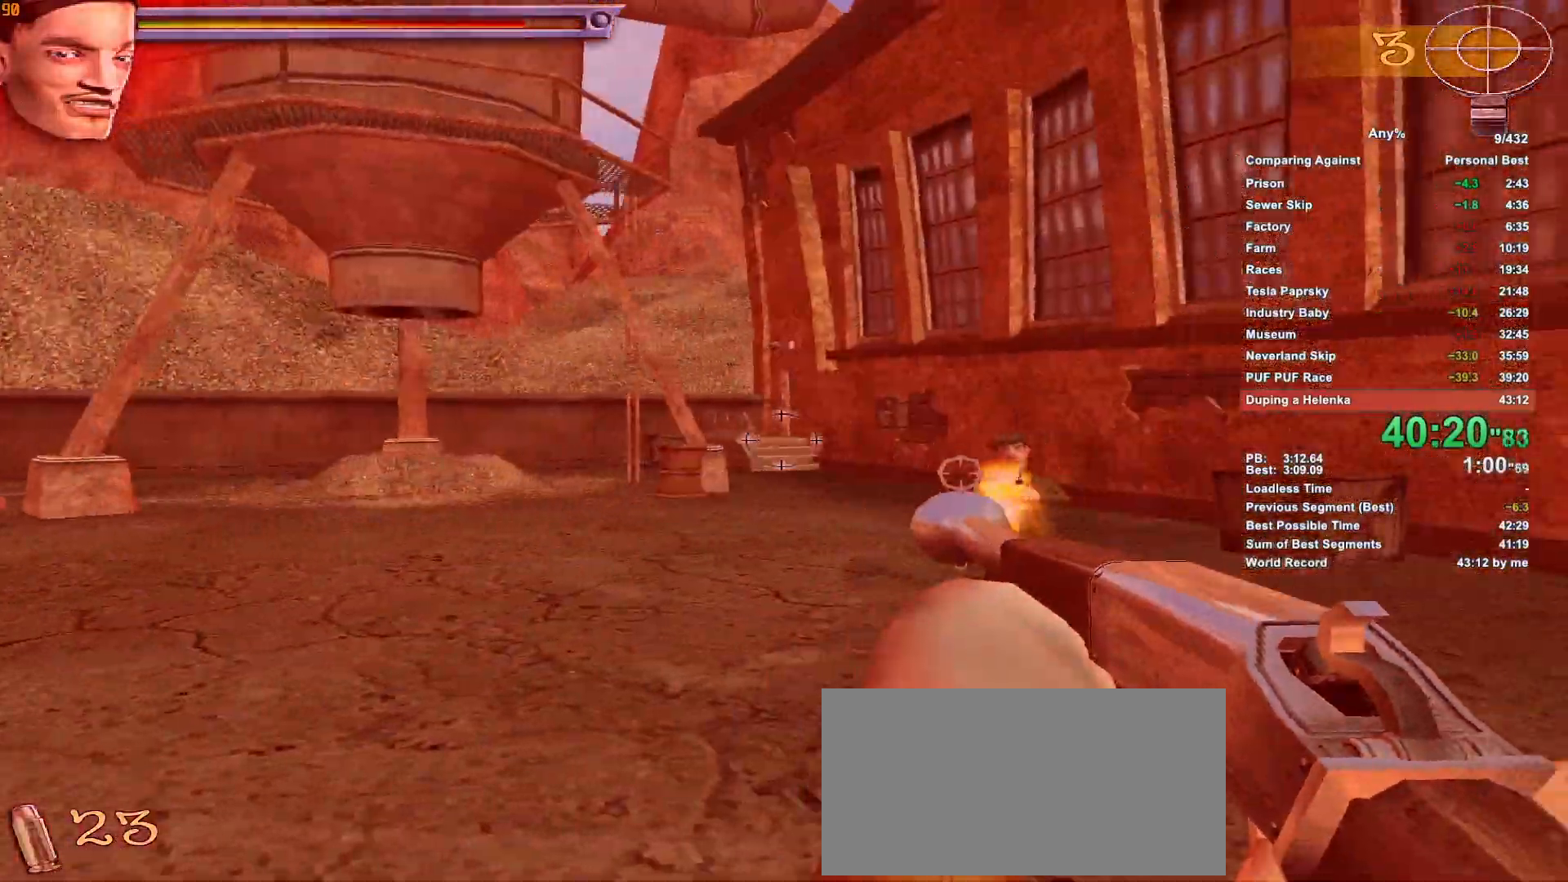
{"keys": ["s"], "mouse": [], "events": [[366, "d", "up"], [500, "s", "down"]]}
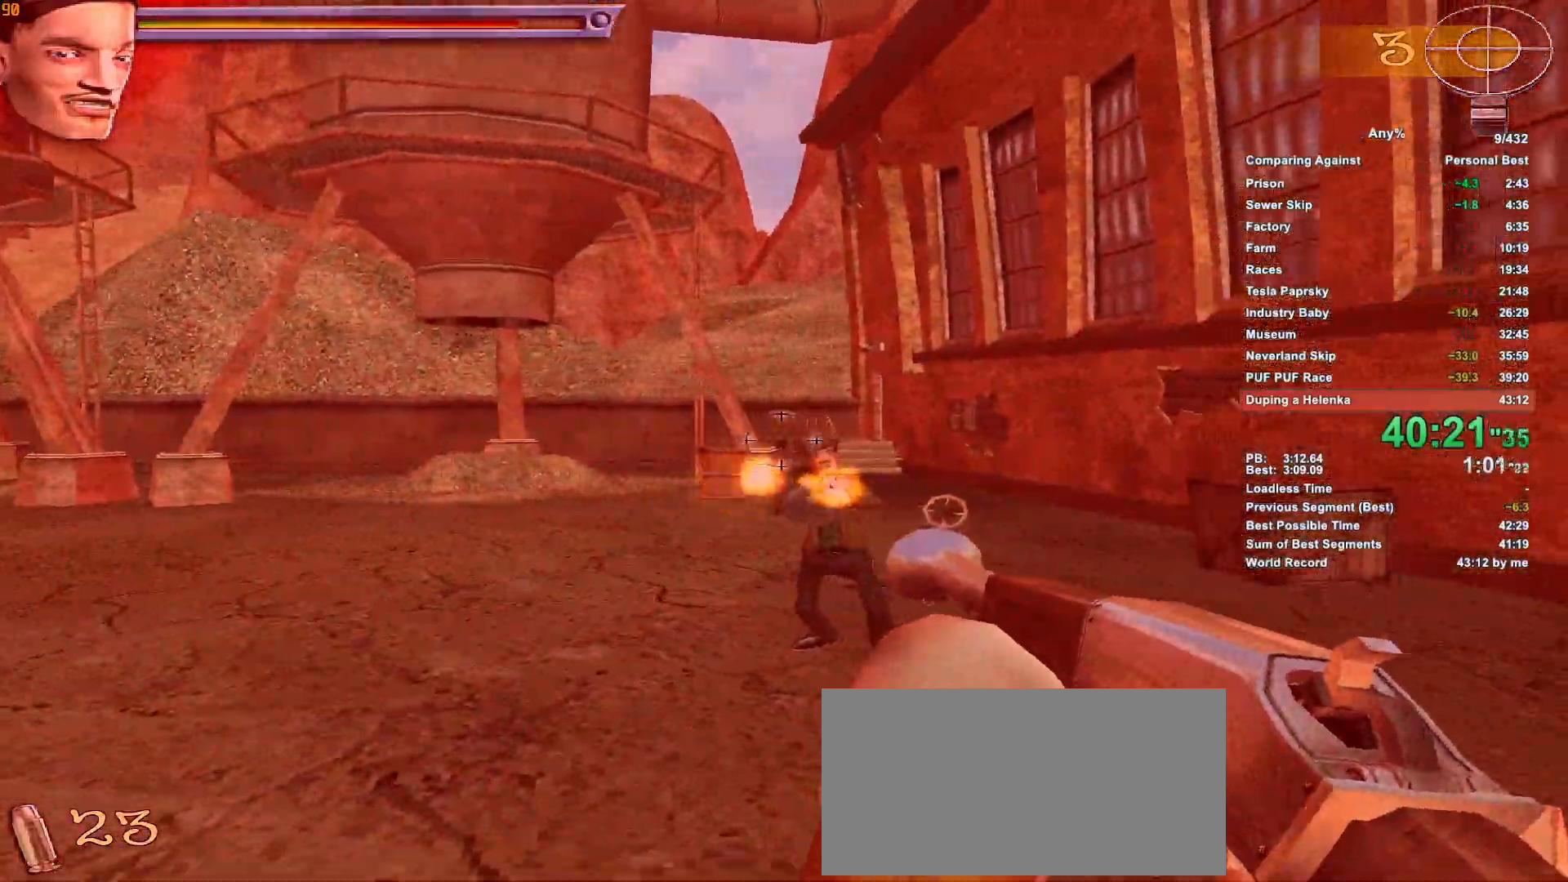
{"keys": ["s"], "mouse": [], "events": [[250, "mouse_left", "down"], [333, "mouse_left", "up"], [383, "mouse_left", "down"], [433, "mouse_left", "up"]]}
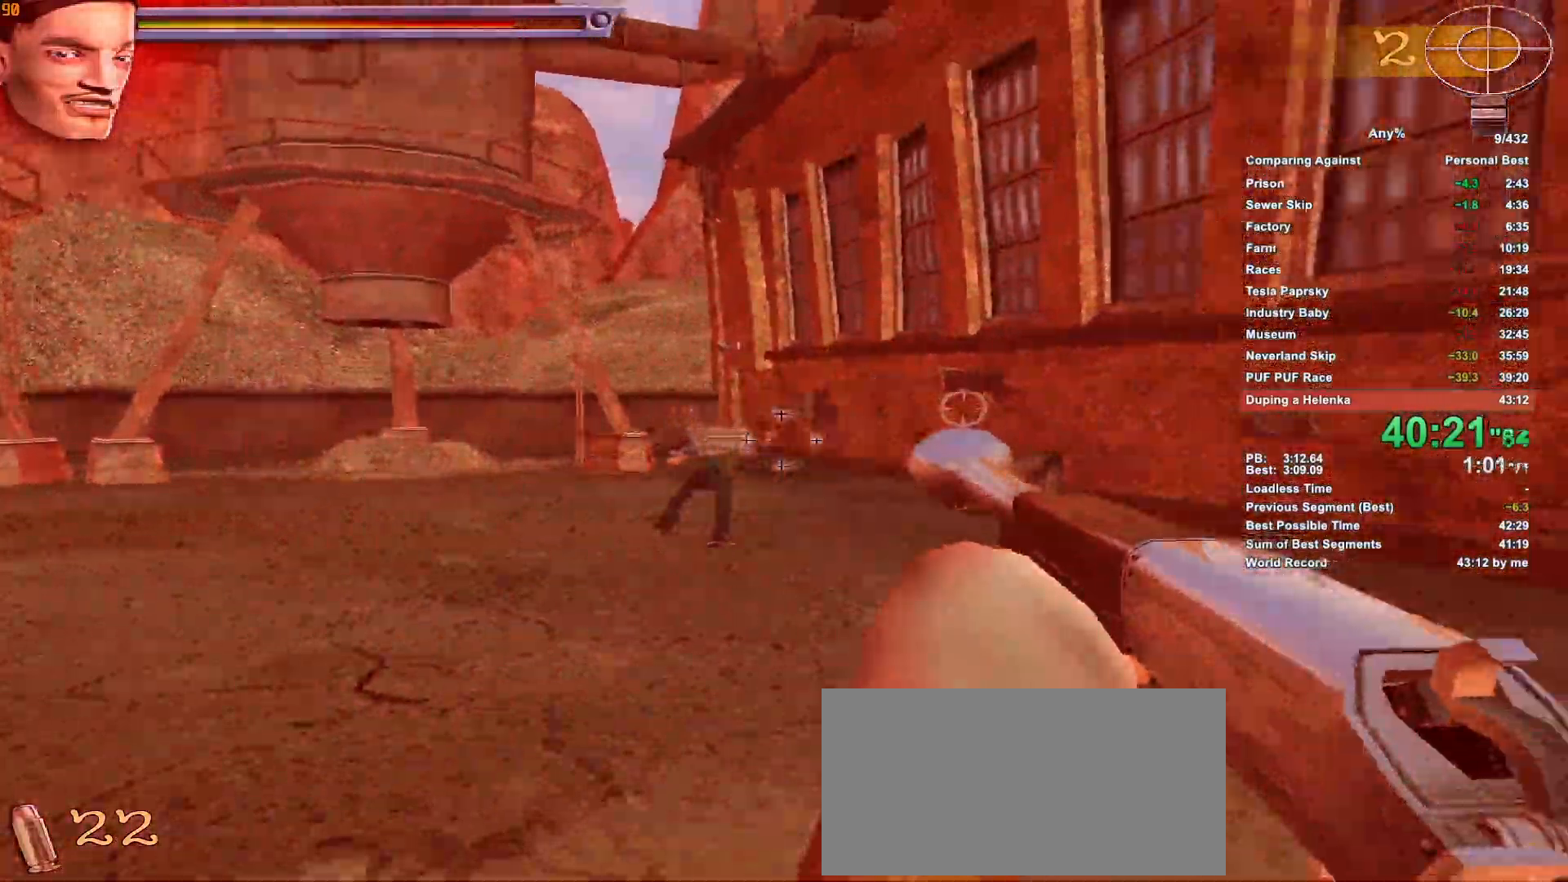
{"keys": ["w"], "mouse": [], "events": [[16, "d", "down"], [16, "s", "up"], [66, "w", "down"], [116, "d", "up"]]}
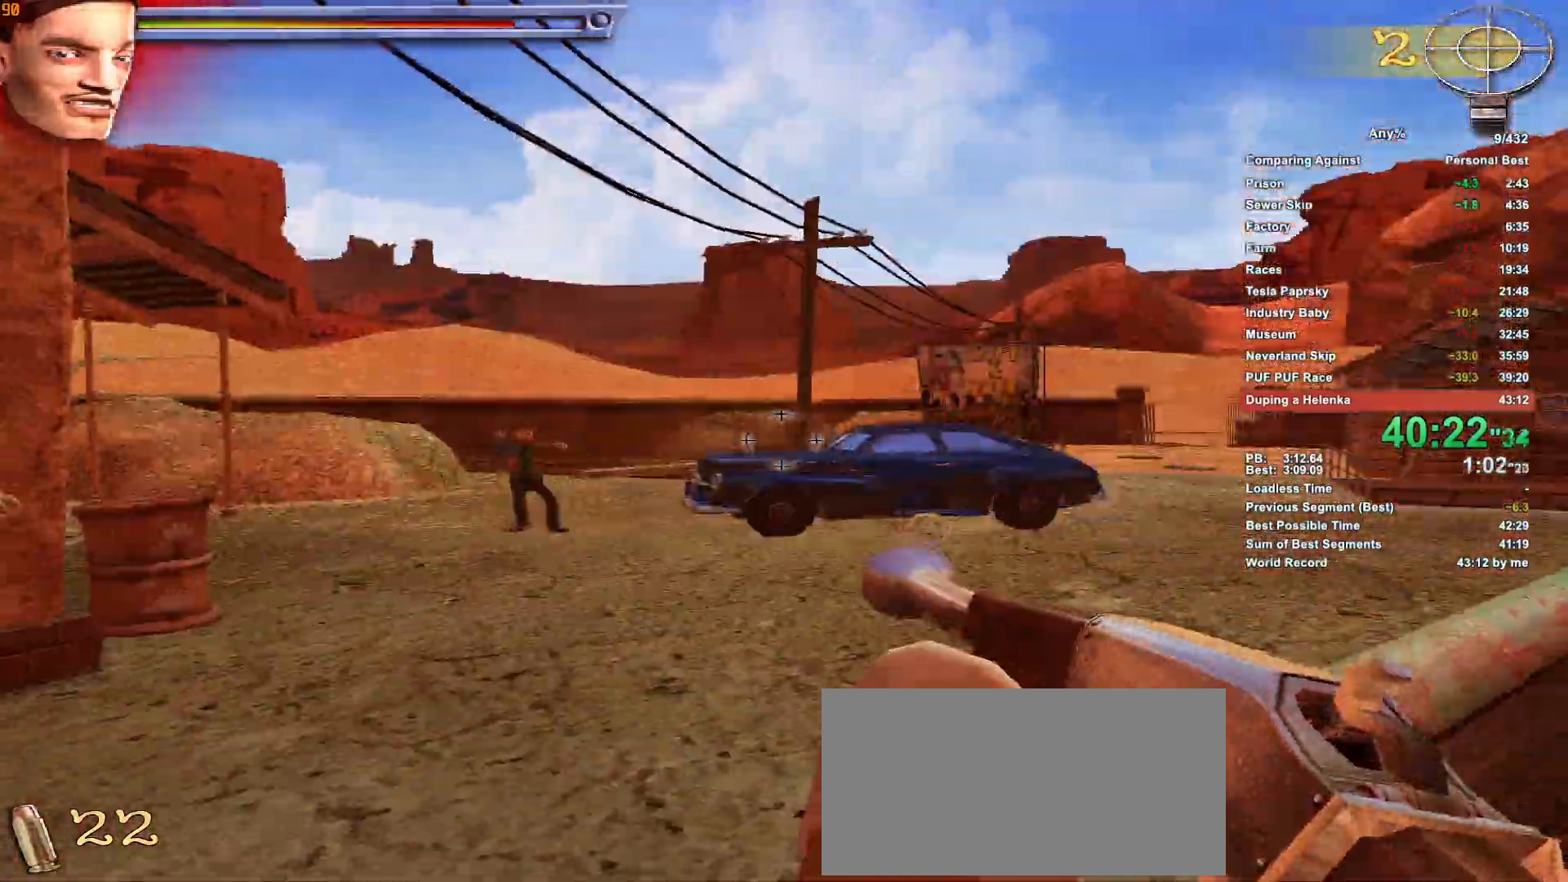
{"keys": ["w"], "mouse": [], "events": [[33, "a", "down"], [133, "a", "up"]]}
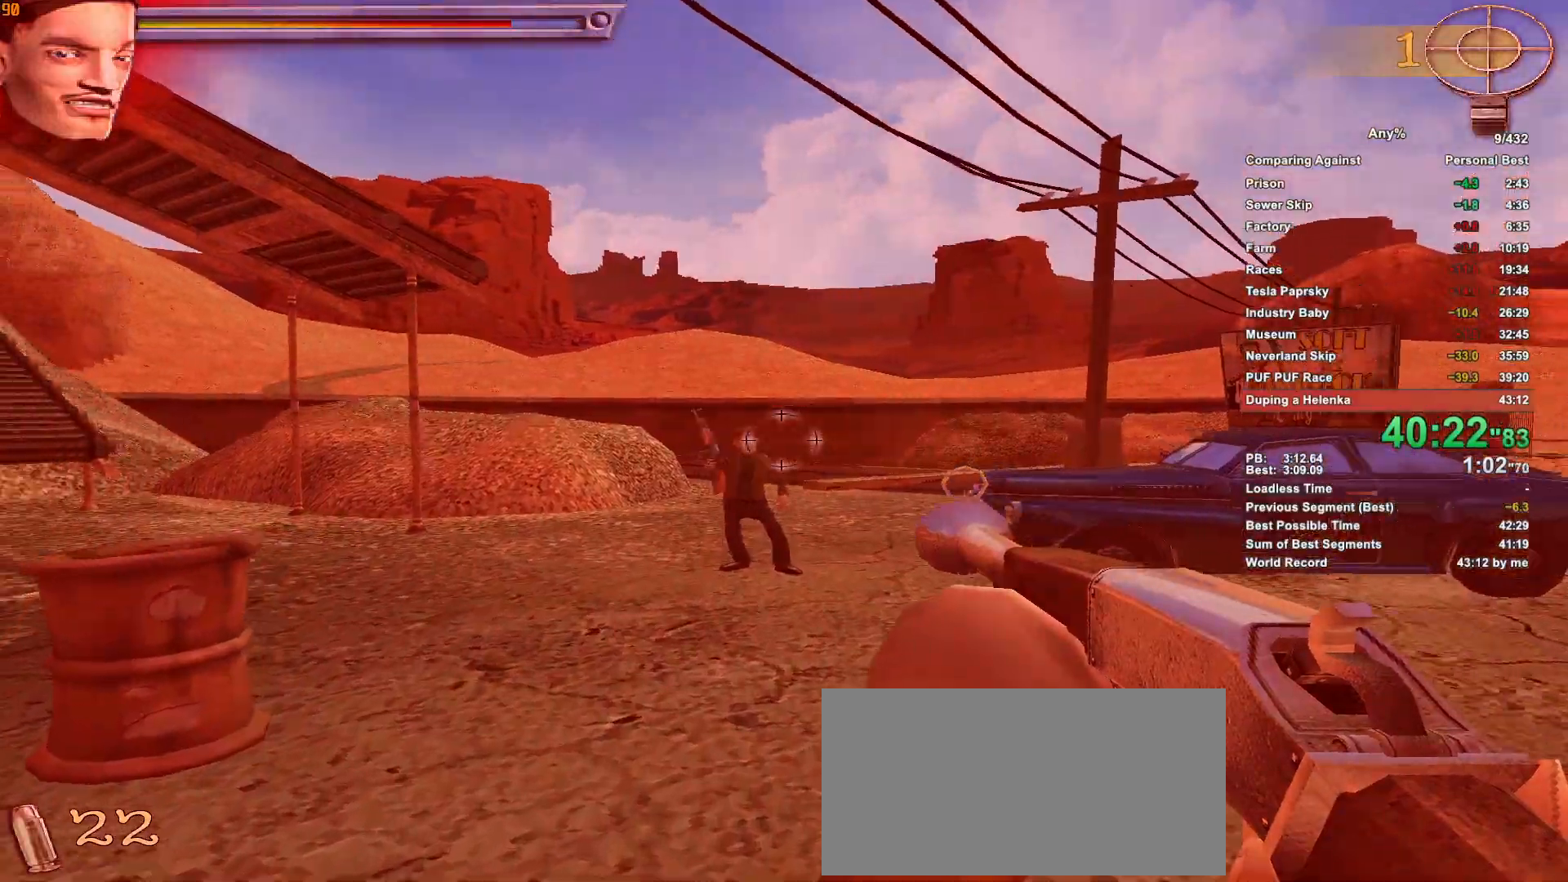
{"keys": ["w"], "mouse": ["left"], "events": [[200, "mouse_left", "down"], [283, "mouse_left", "up"], [333, "mouse_left", "down"], [383, "mouse_left", "up"], [433, "mouse_left", "down"]]}
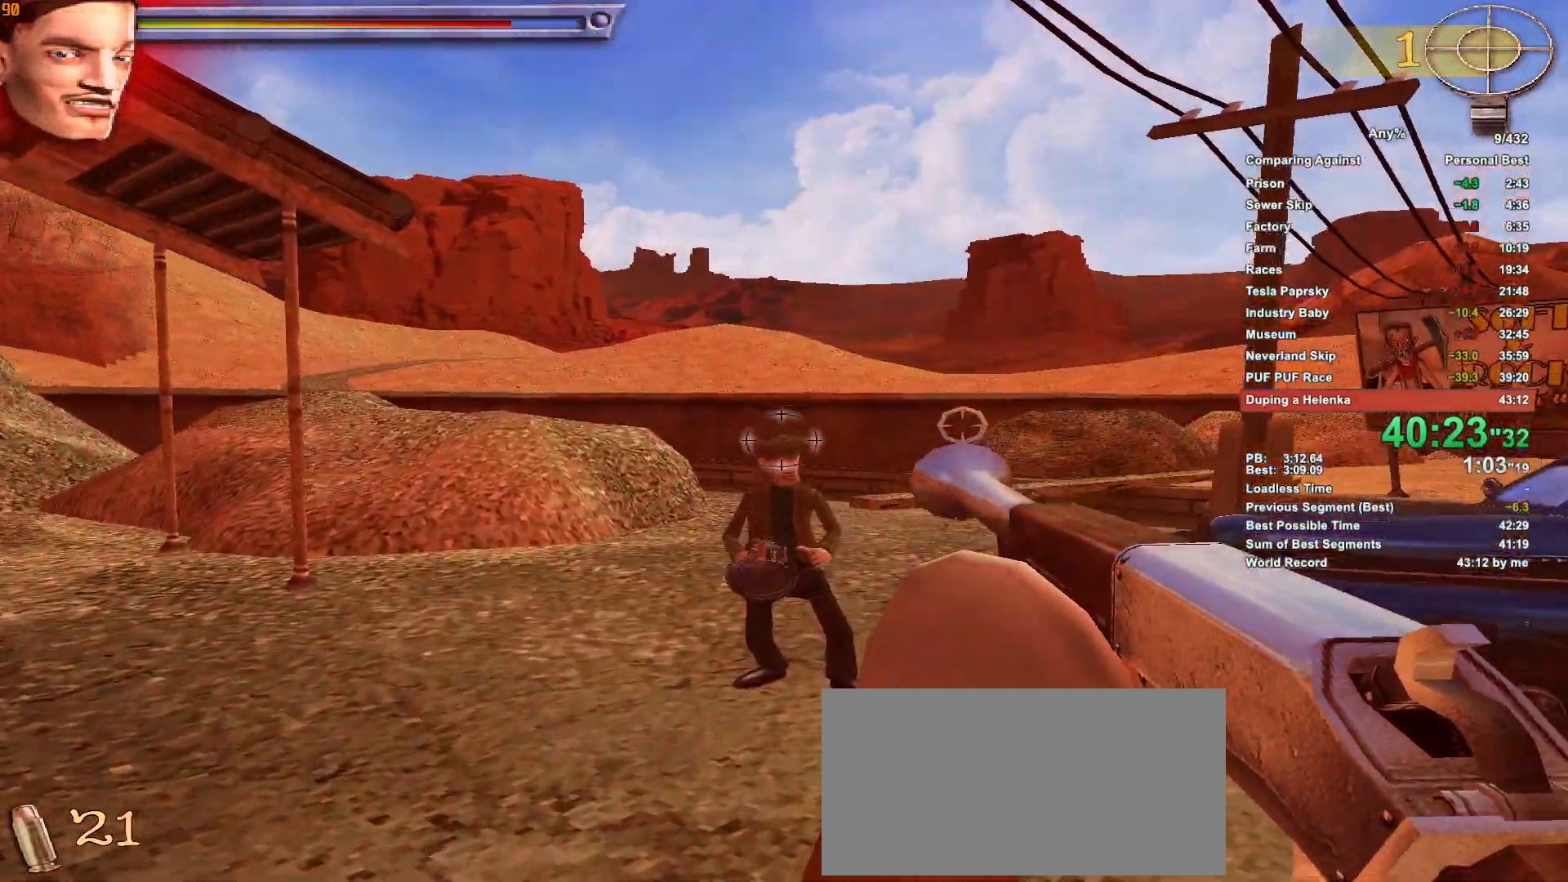
{"keys": ["w"], "mouse": ["left"], "events": [[33, "mouse_left", "up"], [66, "mouse_left", "down"], [166, "mouse_left", "up"], [216, "mouse_left", "down"], [250, "mouse_left", "up"], [350, "mouse_left", "down"], [450, "mouse_left", "up"], [500, "mouse_left", "down"]]}
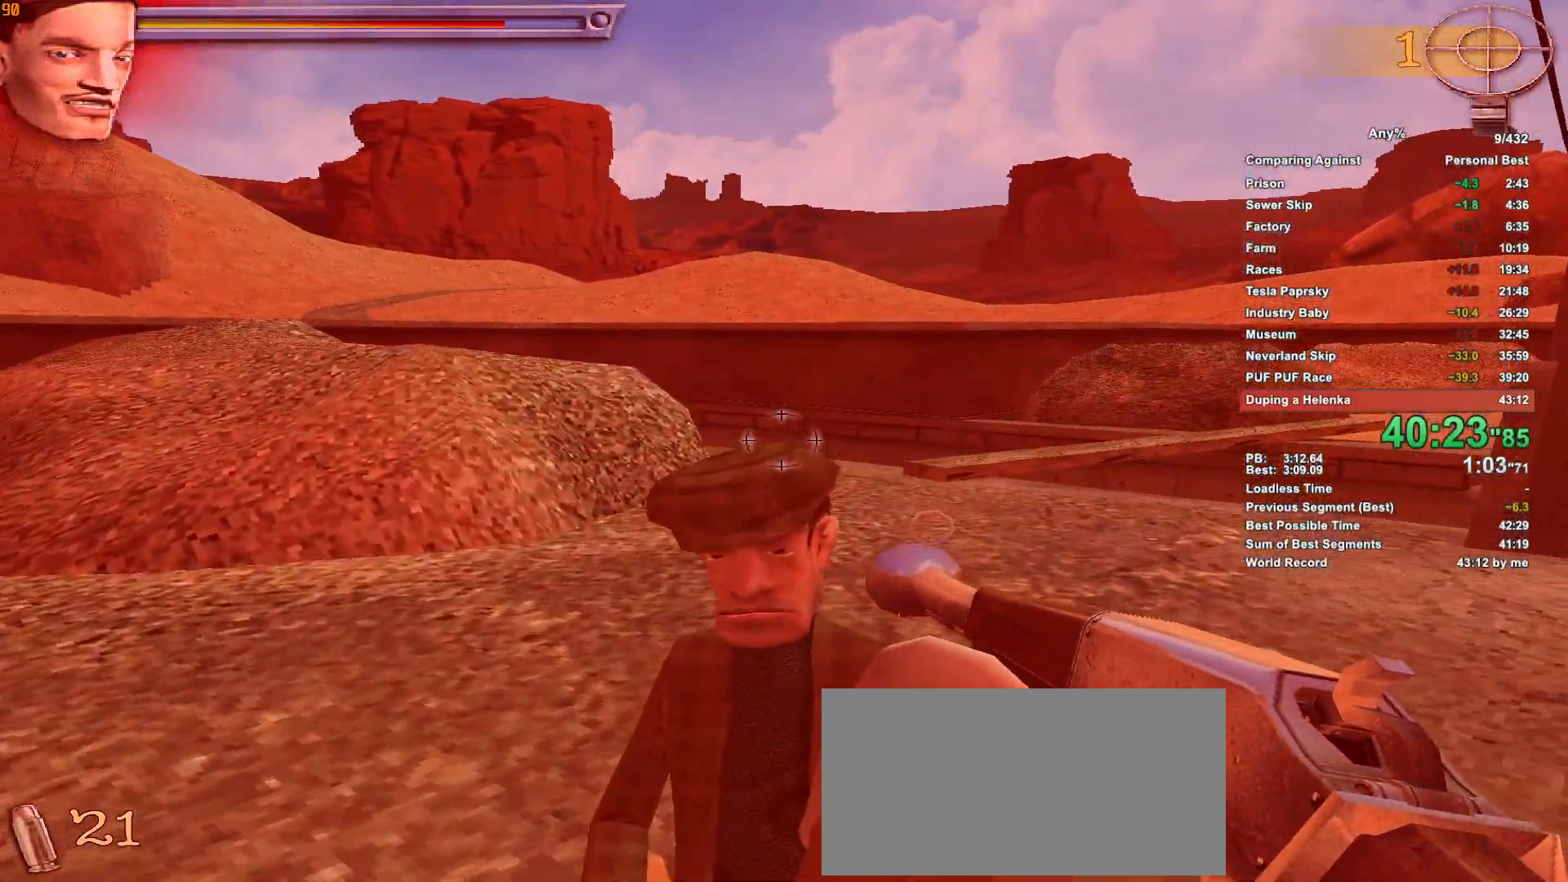
{"keys": ["w"], "mouse": [], "events": [[83, "mouse_left", "up"], [133, "mouse_left", "down"], [233, "mouse_left", "up"], [283, "mouse_left", "down"], [466, "mouse_left", "up"]]}
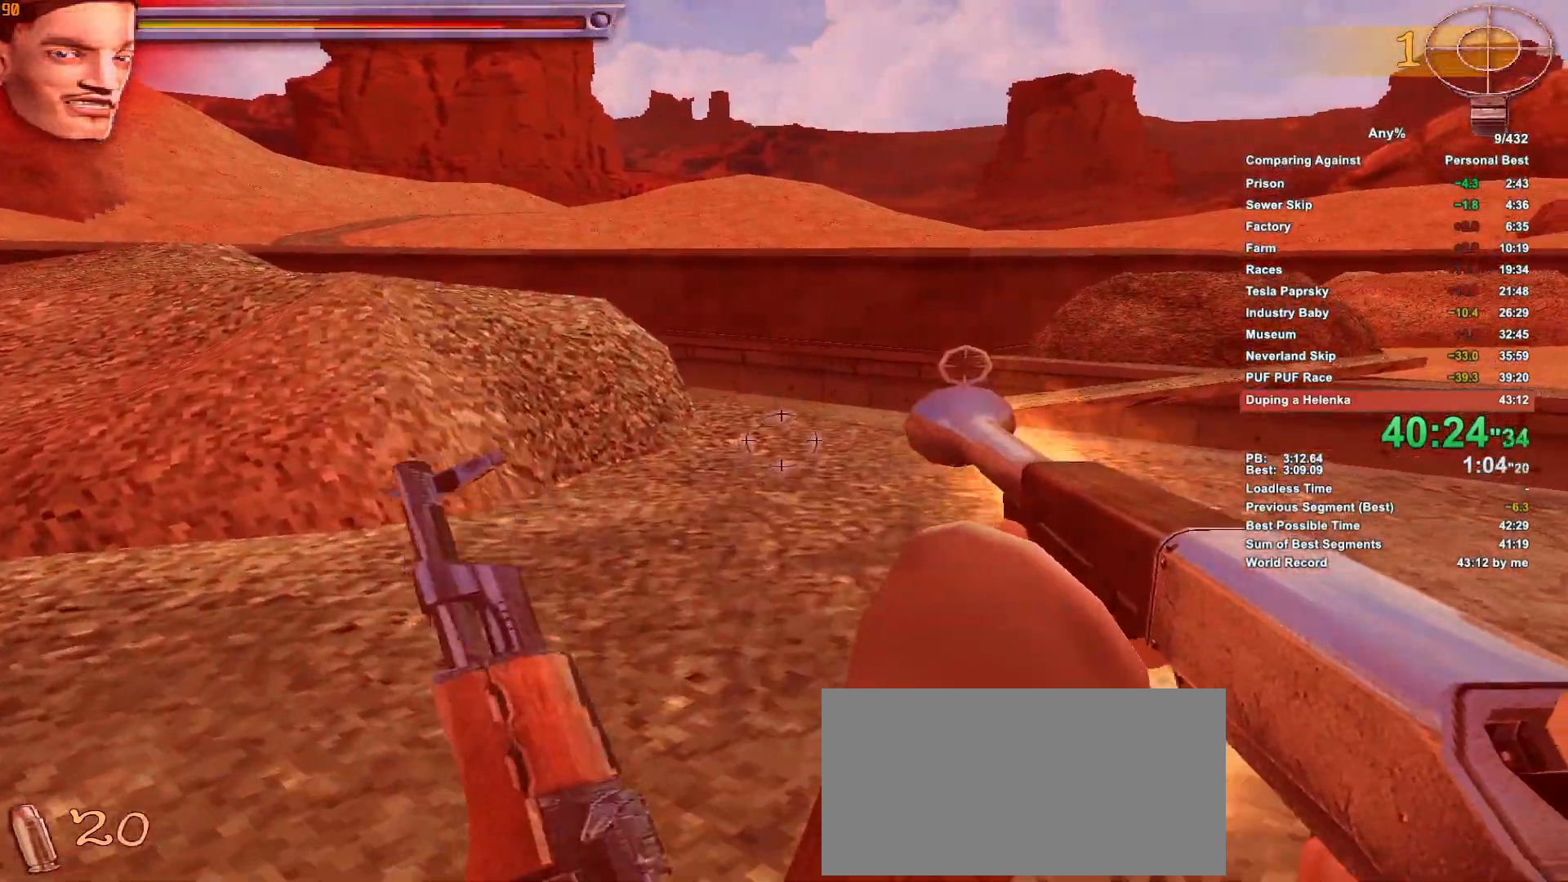
{"keys": ["w"], "mouse": [], "events": [[16, "mouse_left", "down"], [50, "mouse_left", "up"]]}
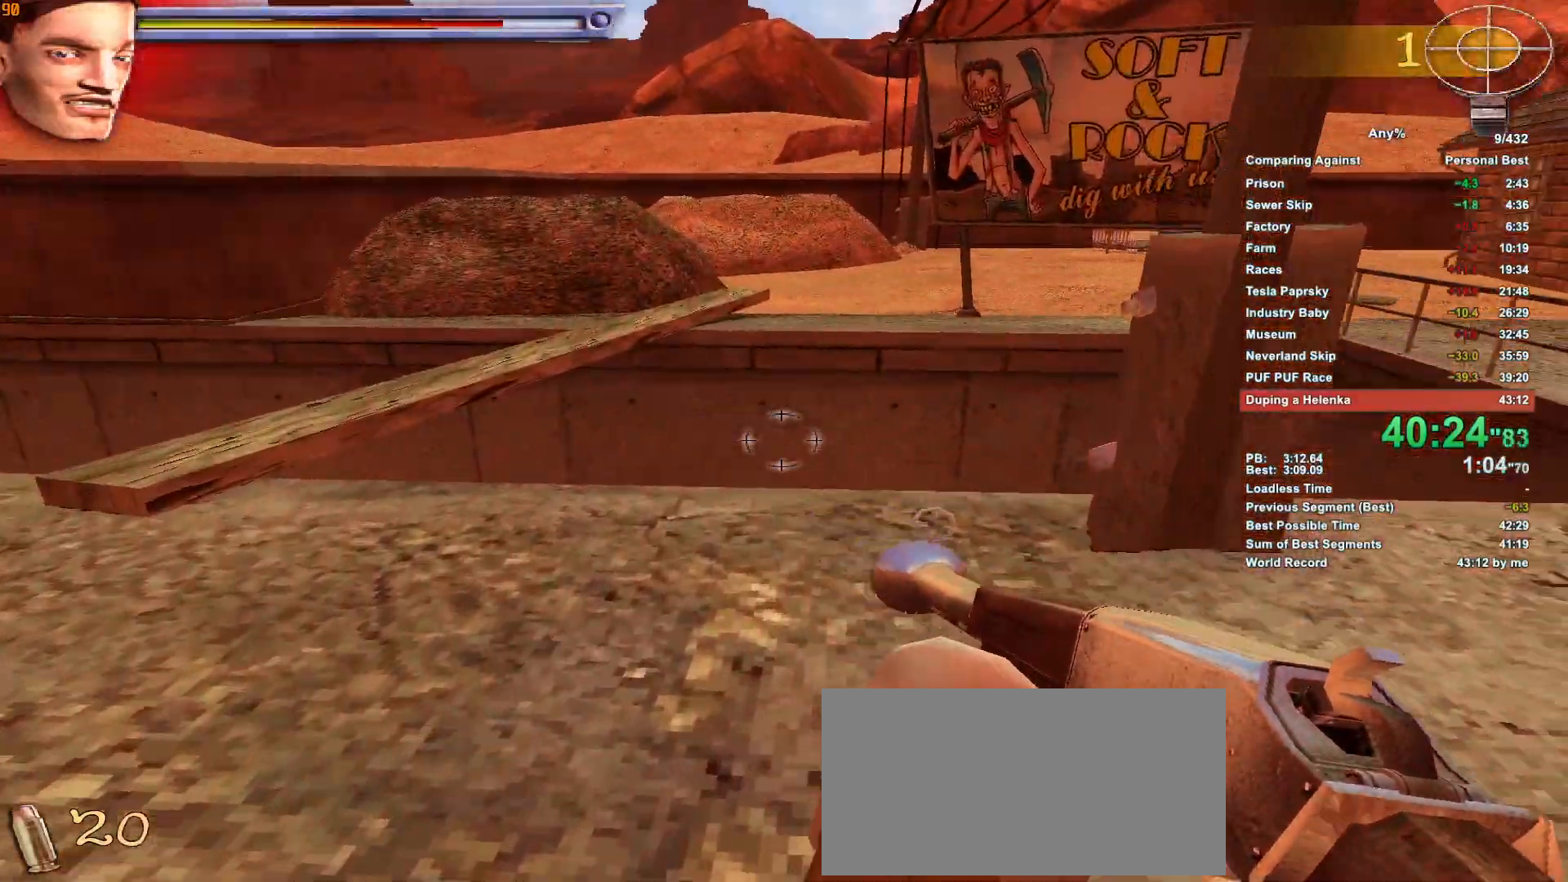
{"keys": ["w"], "mouse": [], "events": []}
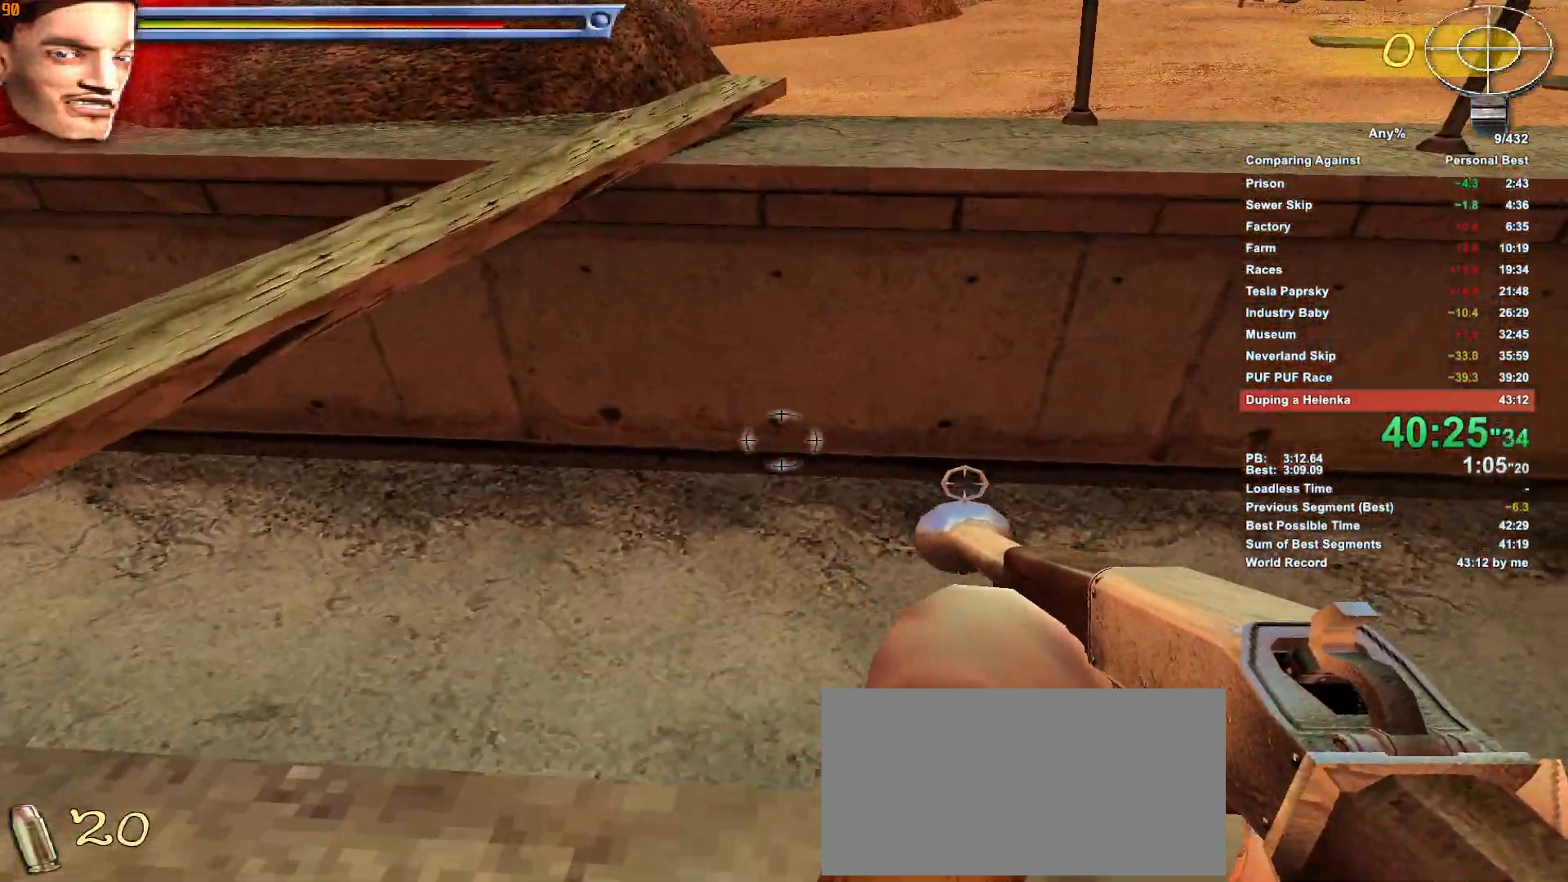
{"keys": ["w"], "mouse": [], "events": []}
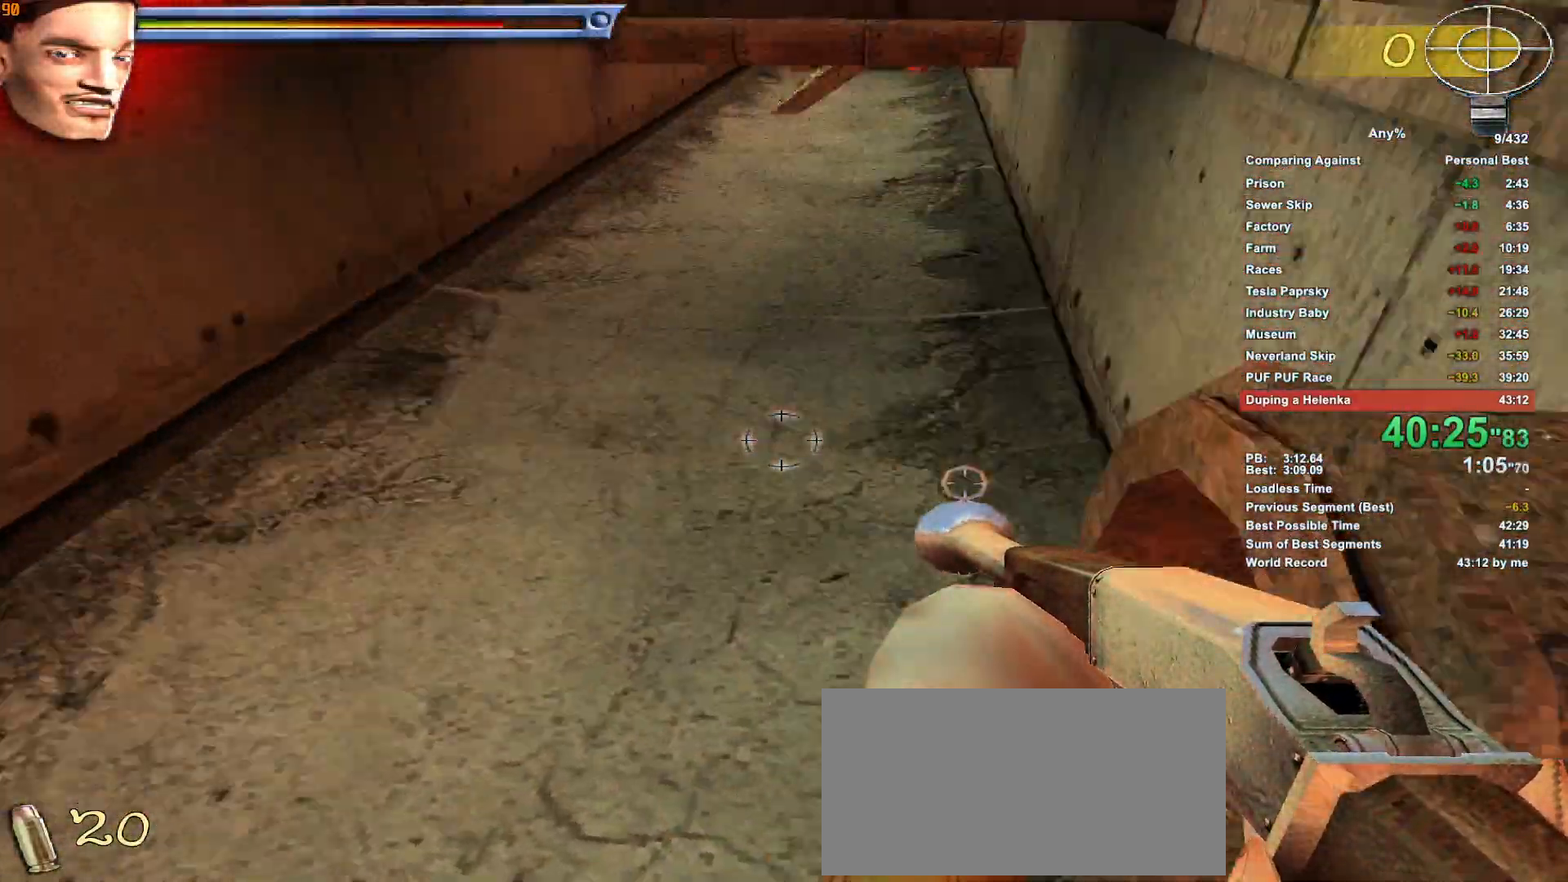
{"keys": ["w"], "mouse": [], "events": [[283, "a", "down"], [333, "a", "up"]]}
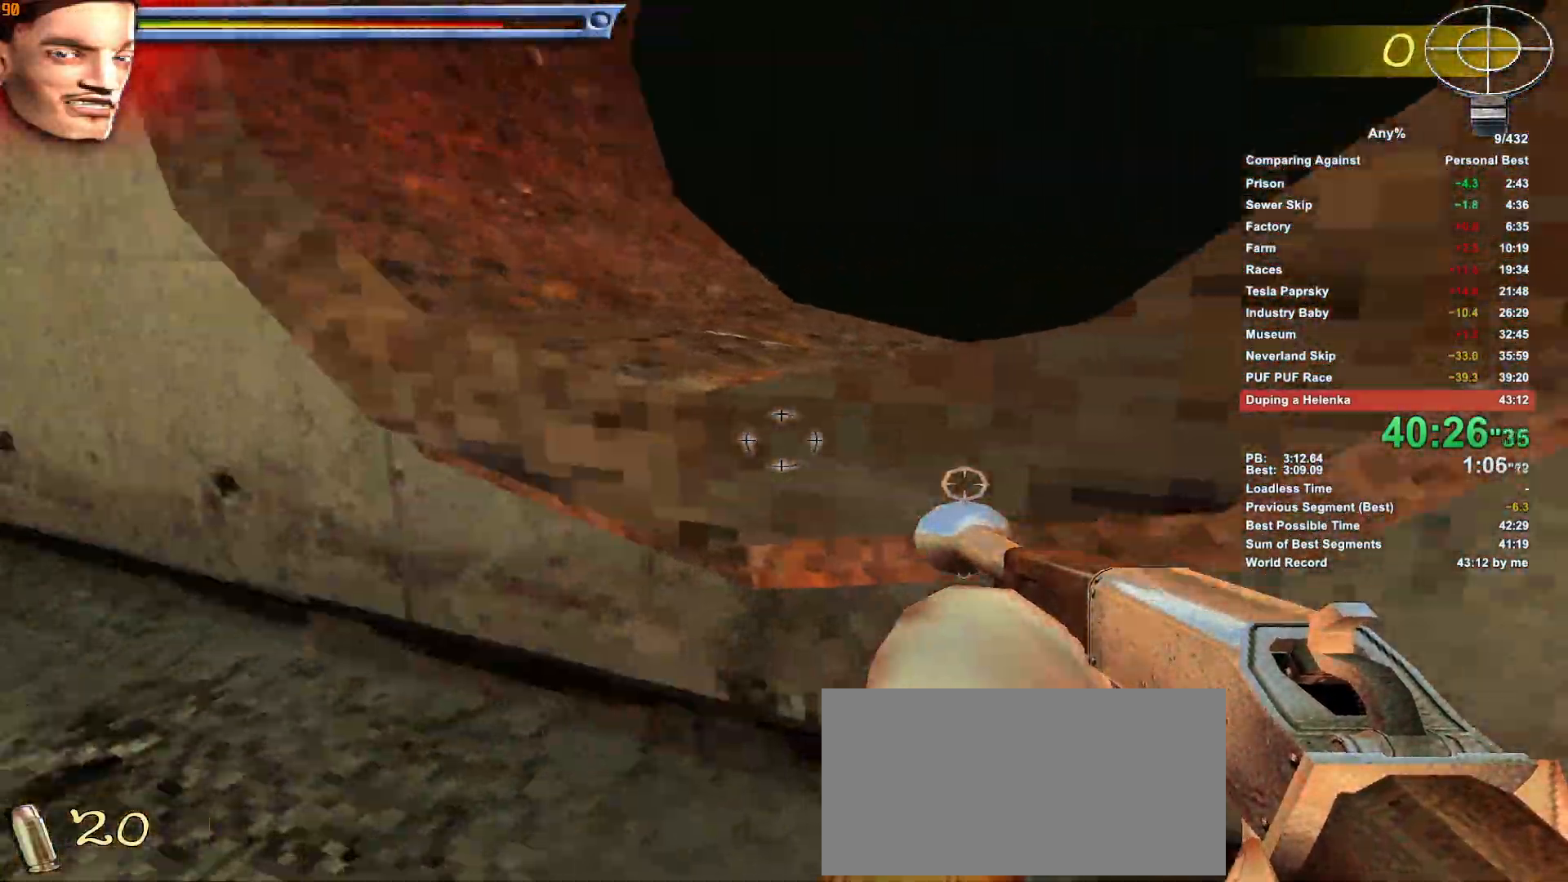
{"keys": [], "mouse": [], "events": [[16, "a", "down"], [66, "a", "up"], [66, "w", "up"], [250, "escape", "down"], [300, "escape", "up"], [400, "escape", "down"], [500, "escape", "up"]]}
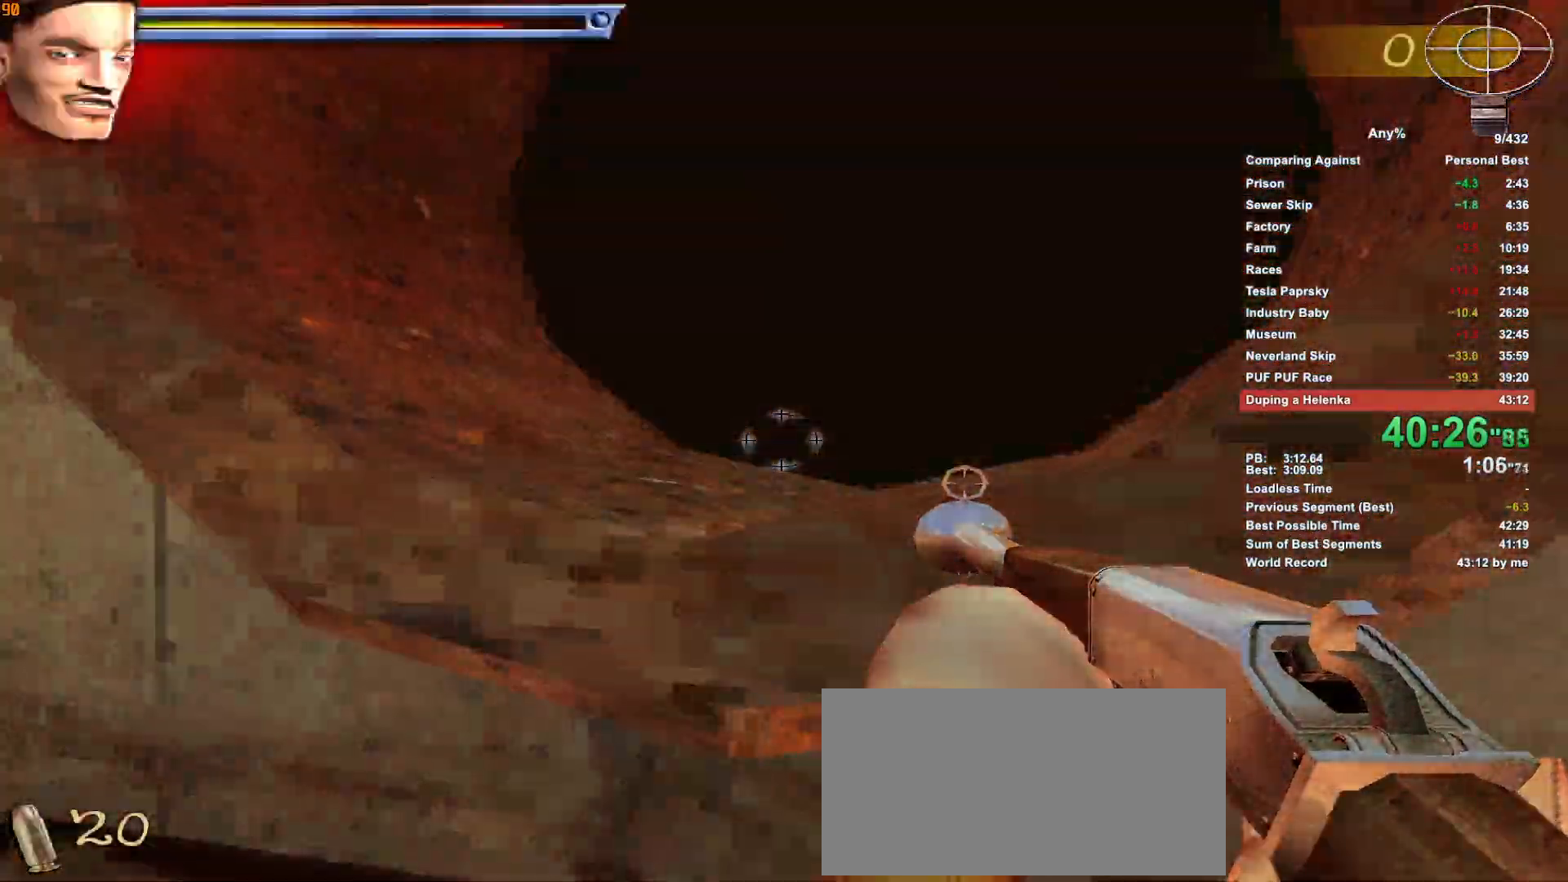
{"keys": [], "mouse": [], "events": []}
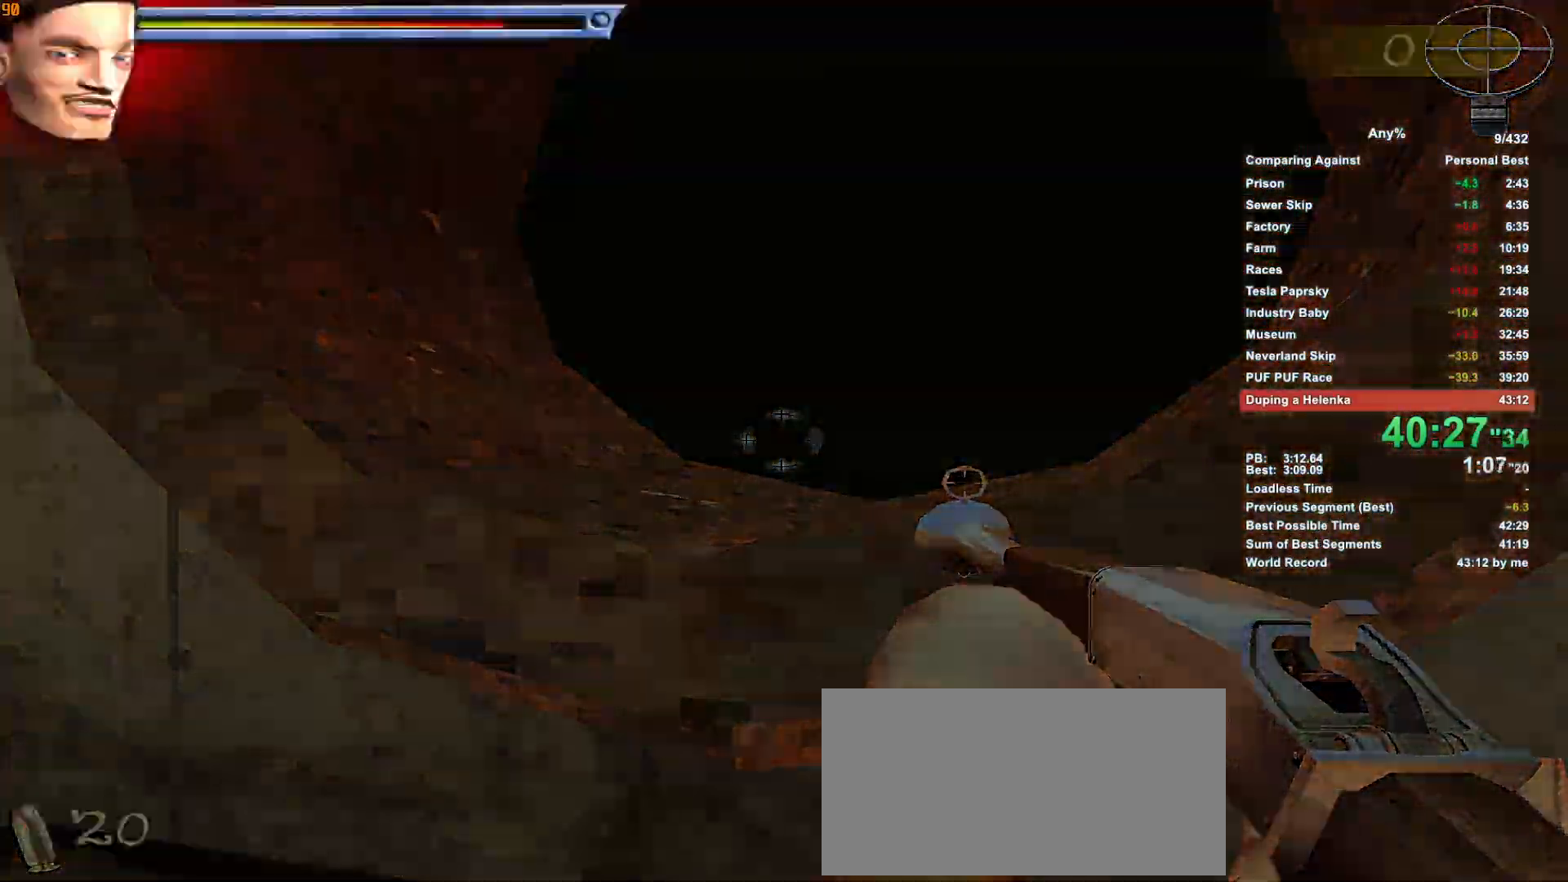
{"keys": [], "mouse": [], "events": [[16, "escape", "down"], [50, "escape", "up"]]}
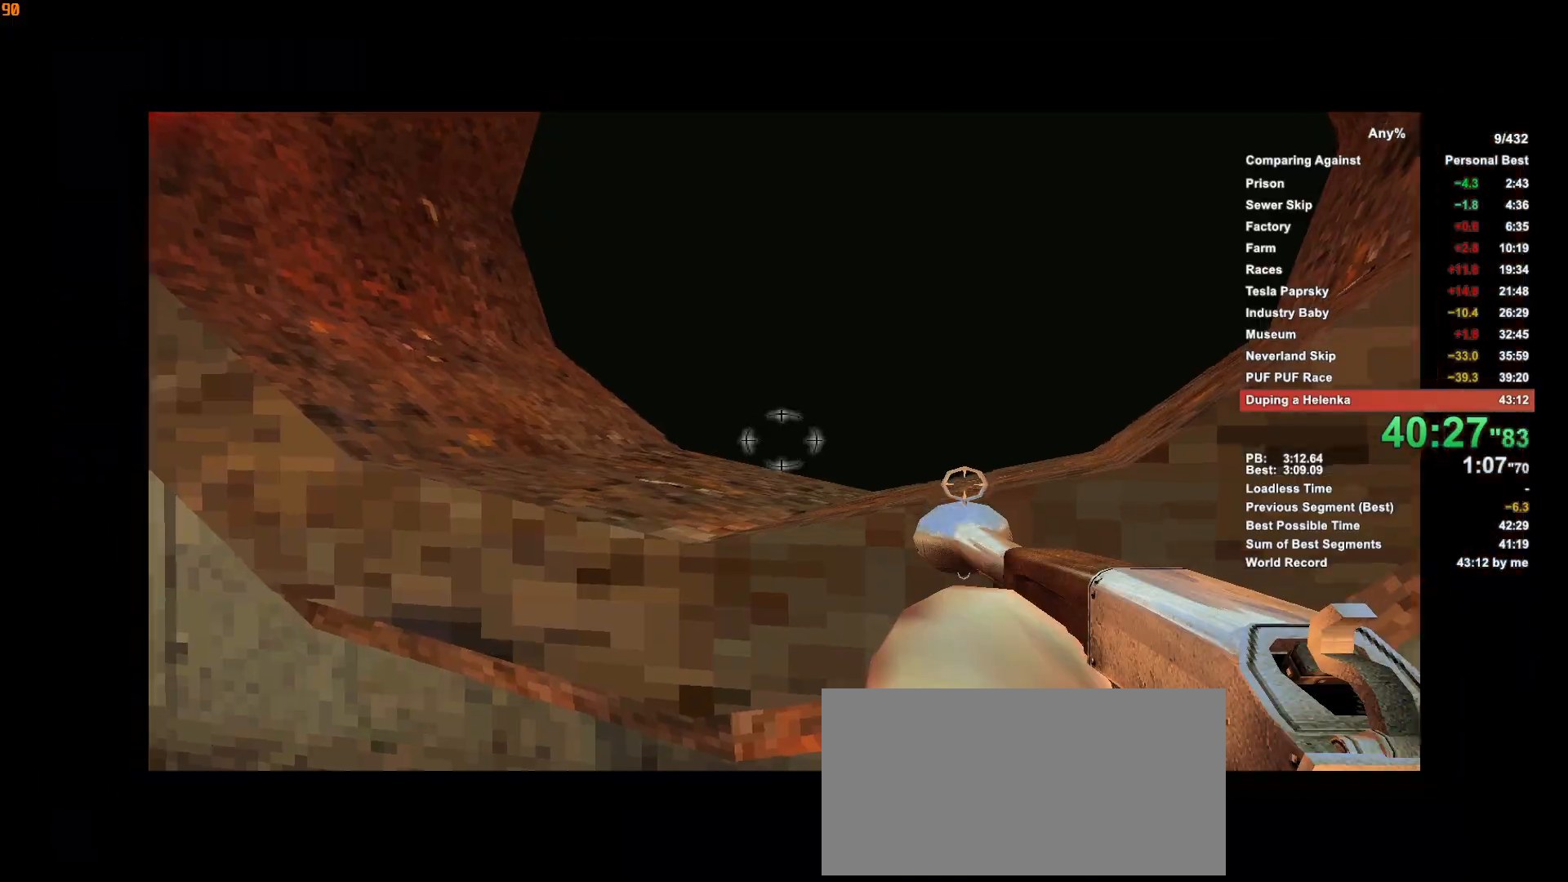
{"keys": [], "mouse": [], "events": [[66, "escape", "down"], [166, "escape", "up"], [400, "mouse_left", "down"], [400, "w", "down"], [500, "mouse_left", "up"], [500, "w", "up"]]}
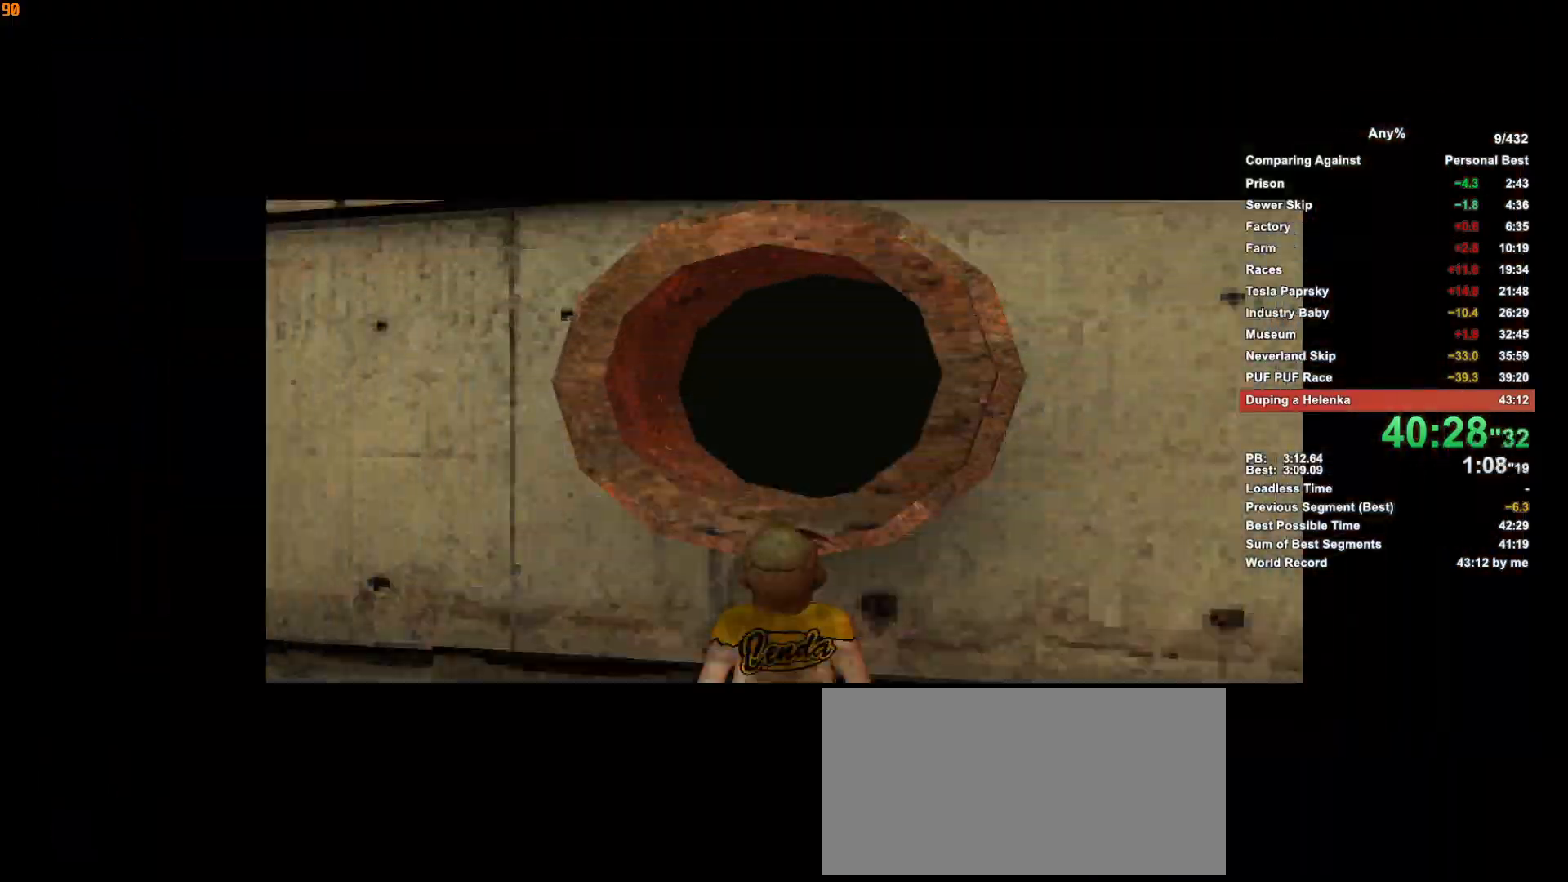
{"keys": [], "mouse": [], "events": [[33, "mouse_left", "down"], [183, "mouse_left", "up"], [233, "mouse_left", "down"], [266, "escape", "down"], [266, "mouse_left", "up"], [366, "escape", "up"], [466, "escape", "down"], [500, "escape", "up"]]}
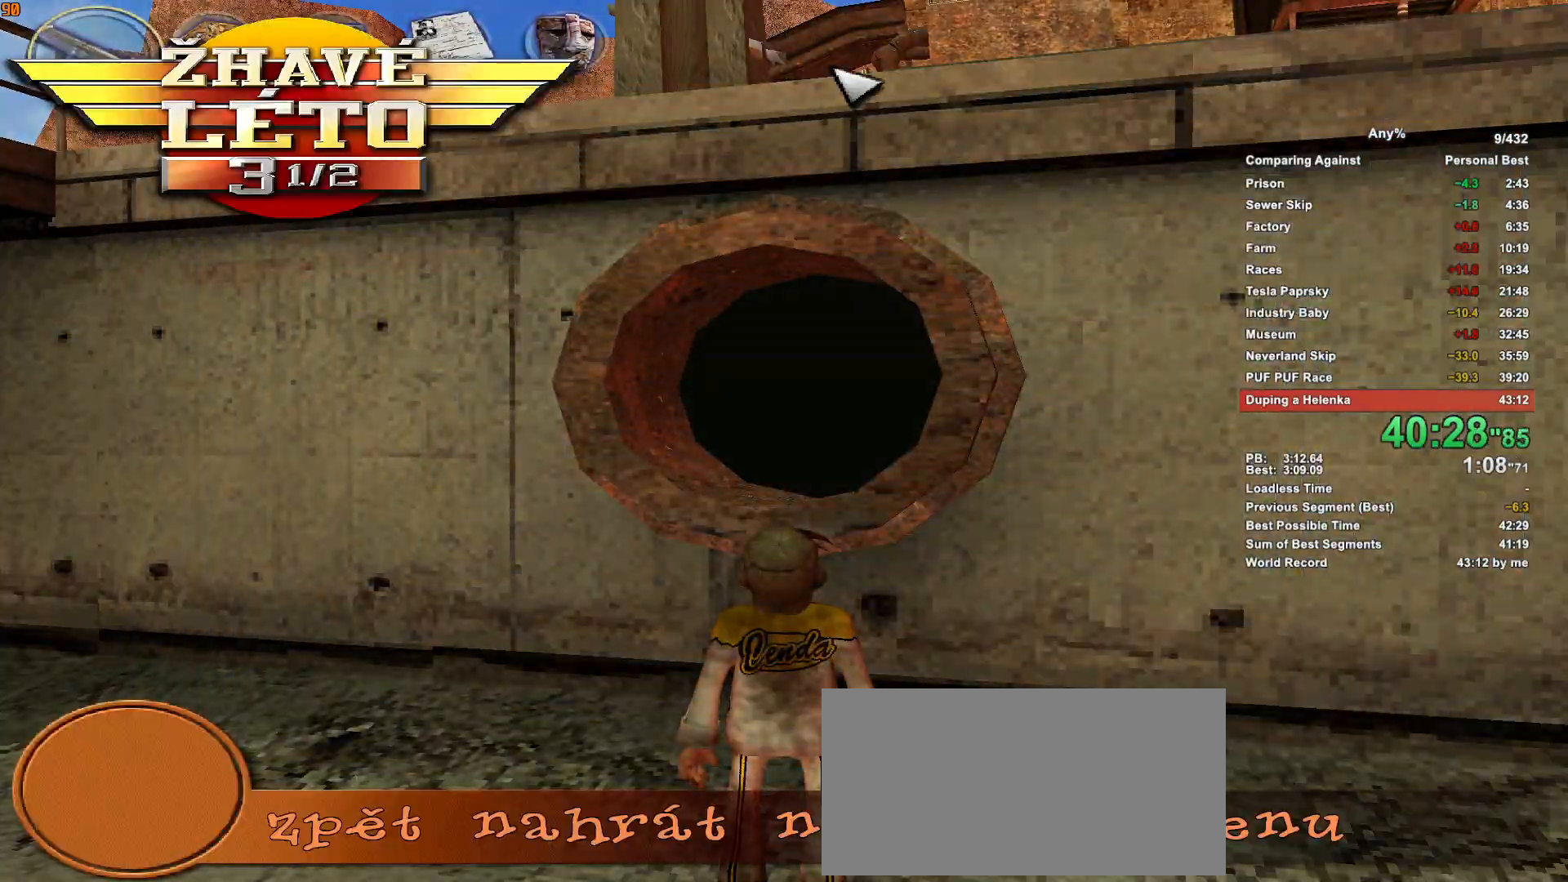
{"keys": ["w"], "mouse": [], "events": [[50, "mouse_left", "down"], [150, "mouse_left", "up"], [250, "mouse_left", "down"], [250, "w", "down"], [333, "mouse_left", "up"], [383, "escape", "down"], [483, "escape", "up"]]}
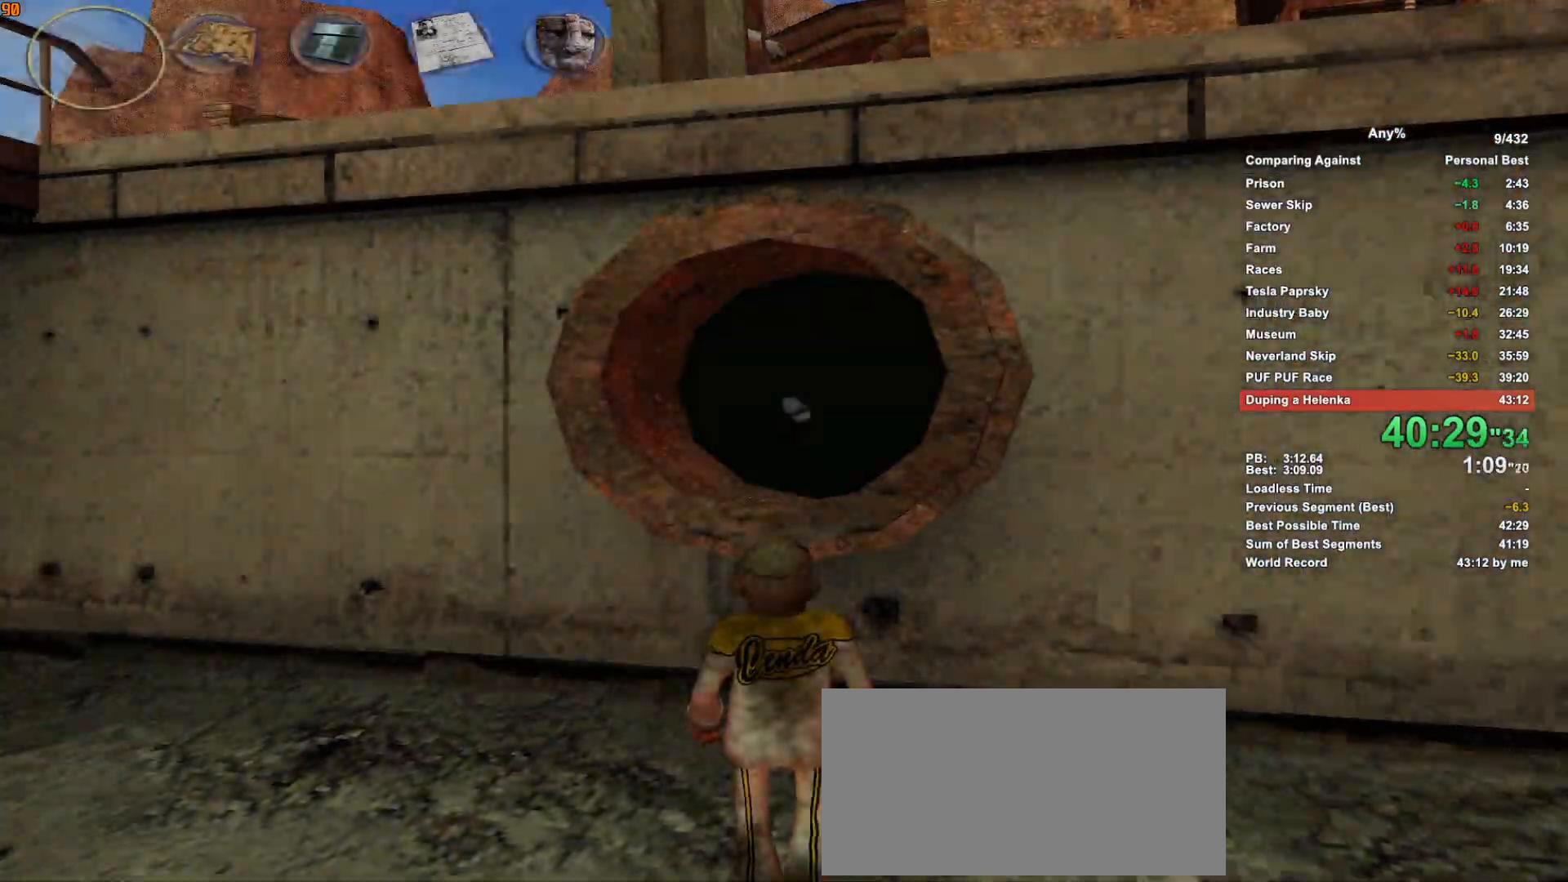
{"keys": [], "mouse": [], "events": [[166, "mouse_left", "down"], [250, "mouse_left", "up"], [250, "w", "up"], [350, "escape", "down"], [450, "escape", "up"]]}
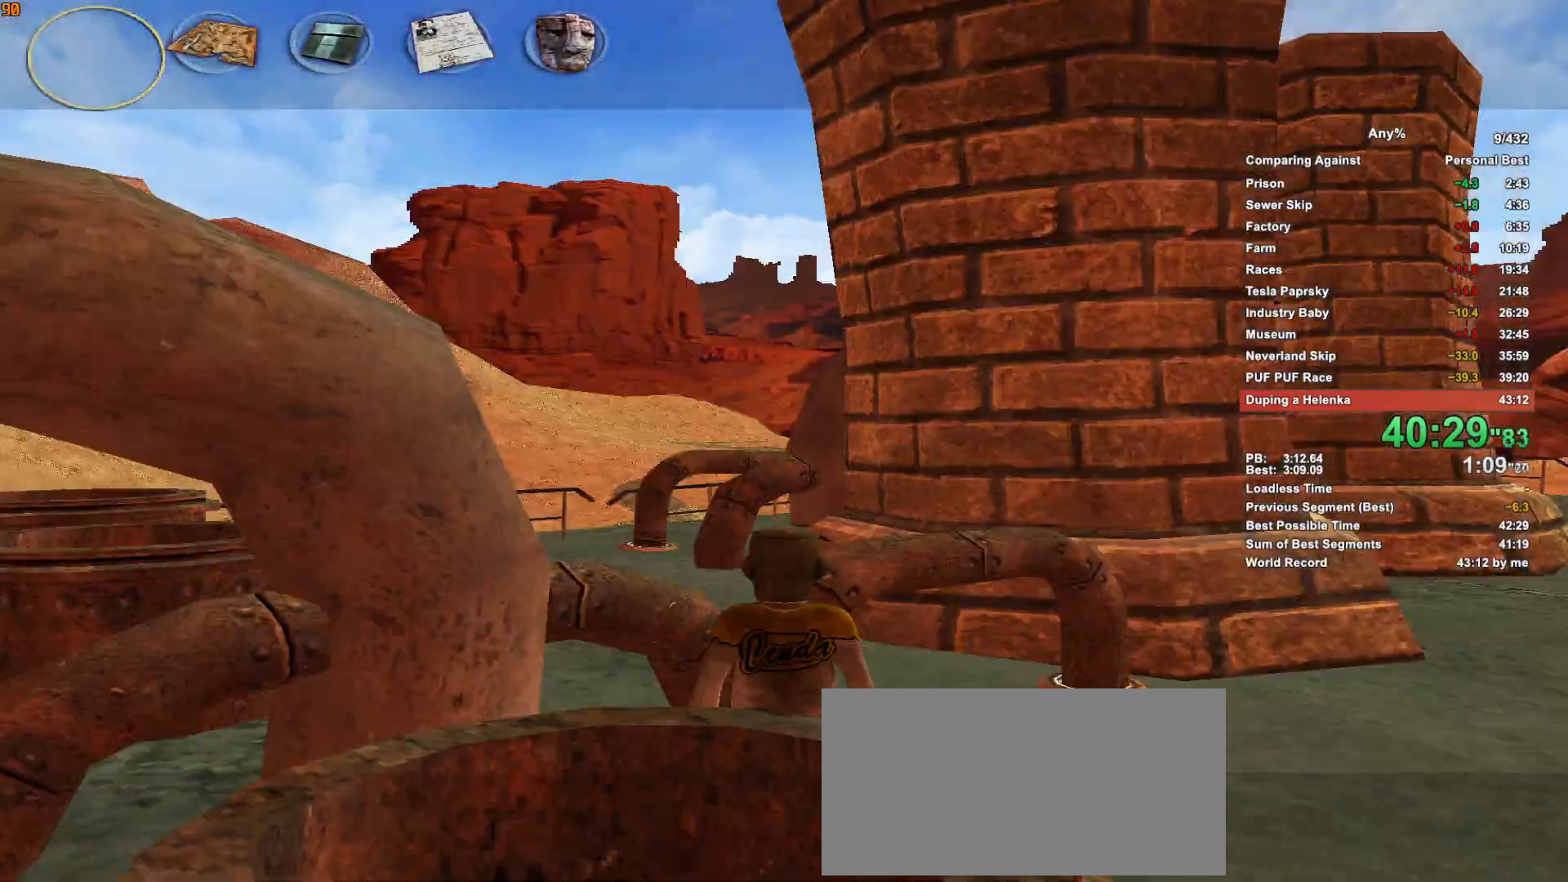
{"keys": ["w"], "mouse": [], "events": [[33, "escape", "down"], [133, "escape", "up"], [183, "w", "down"], [266, "escape", "down"], [366, "escape", "up"]]}
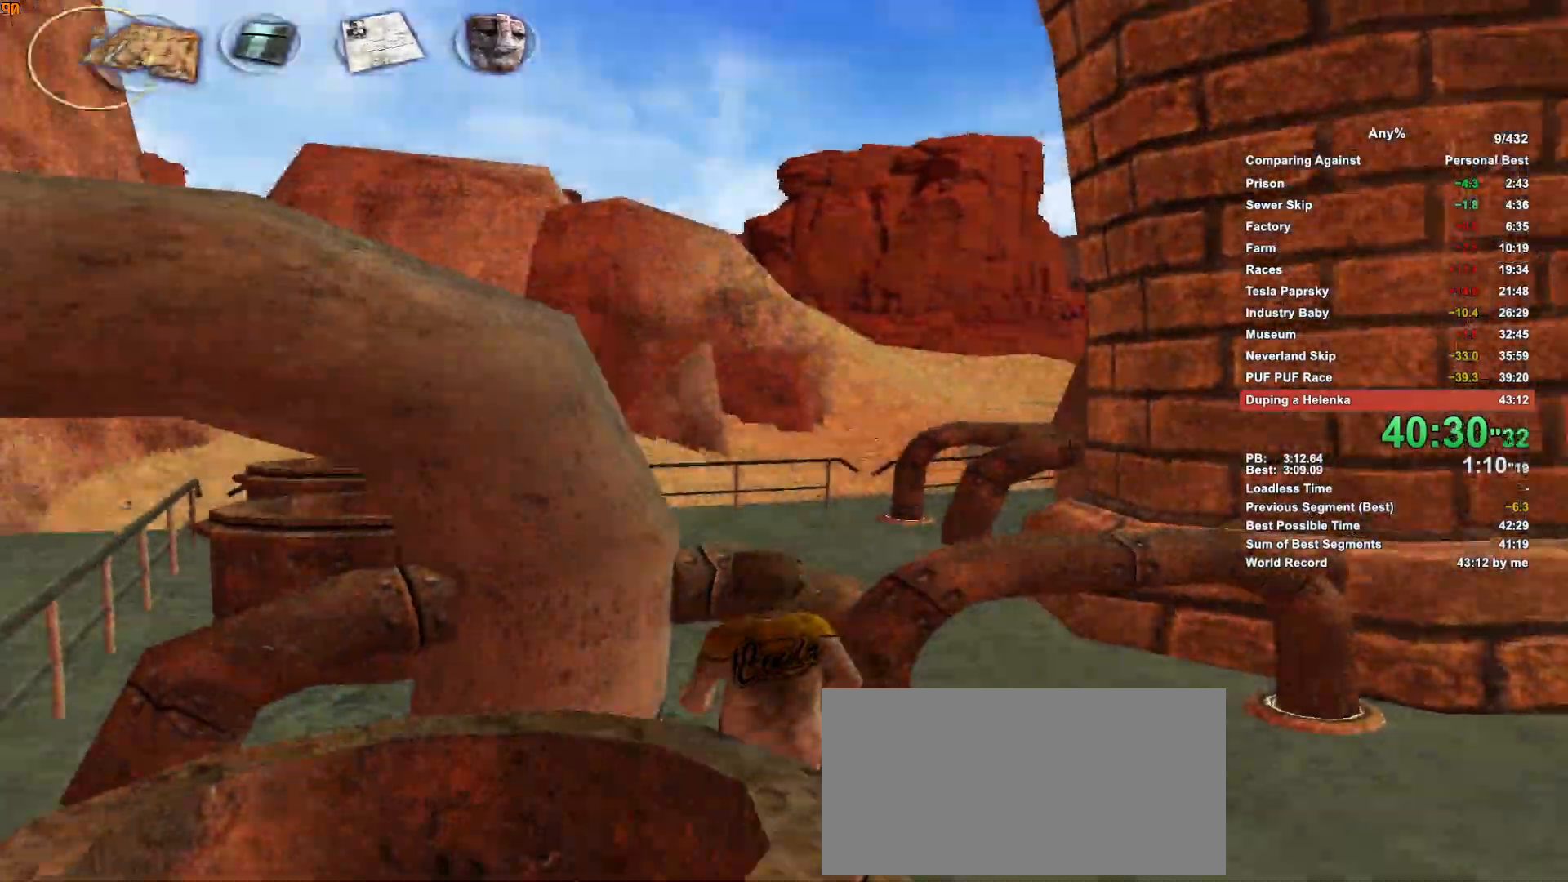
{"keys": ["w"], "mouse": [], "events": []}
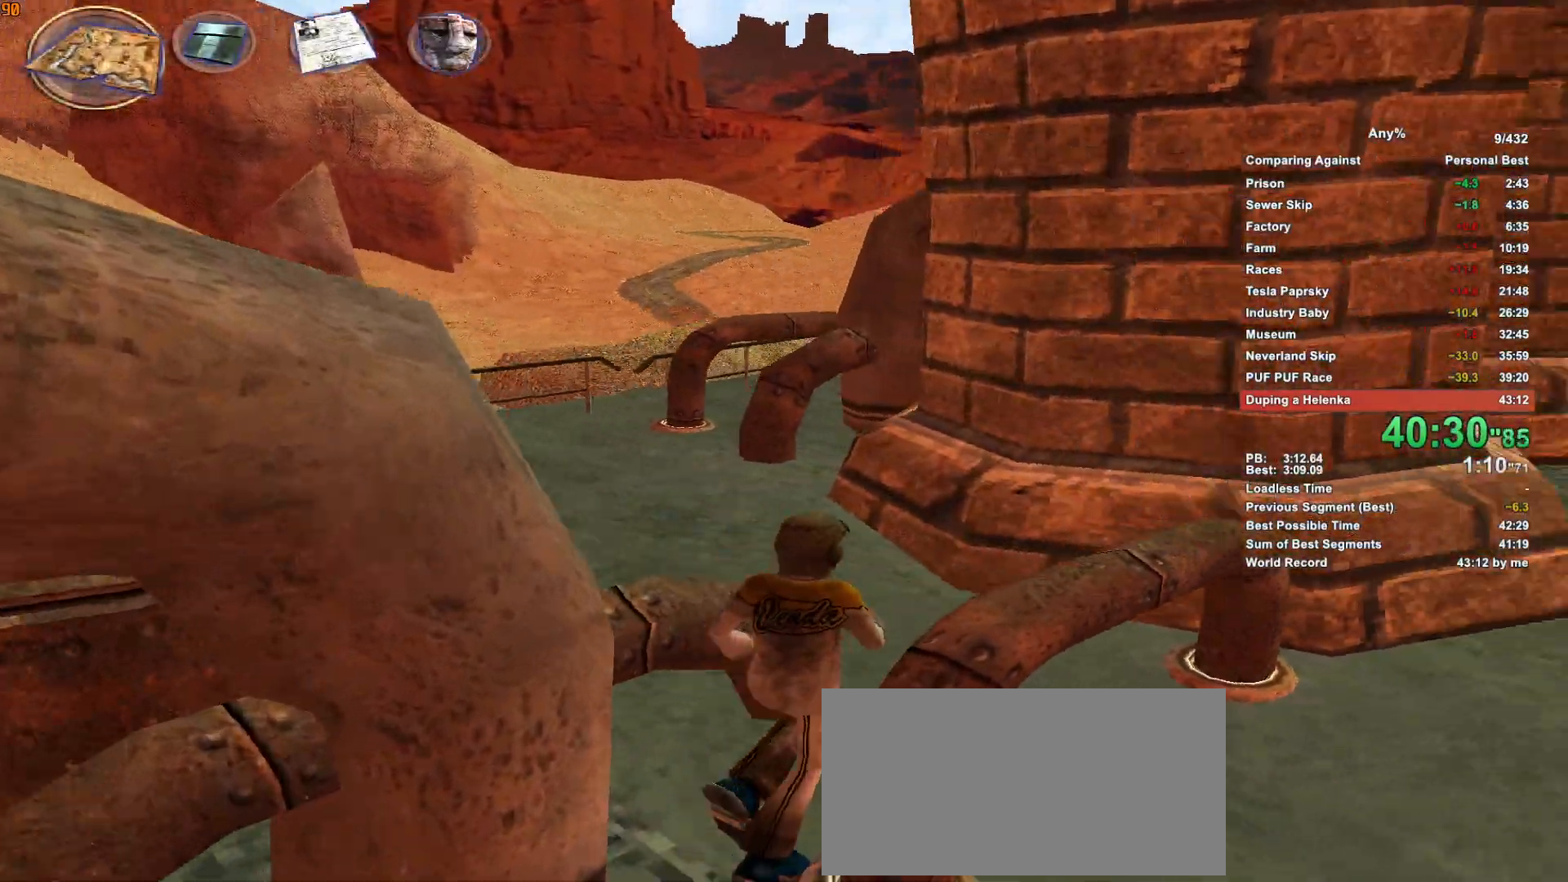
{"keys": ["w"], "mouse": [], "events": []}
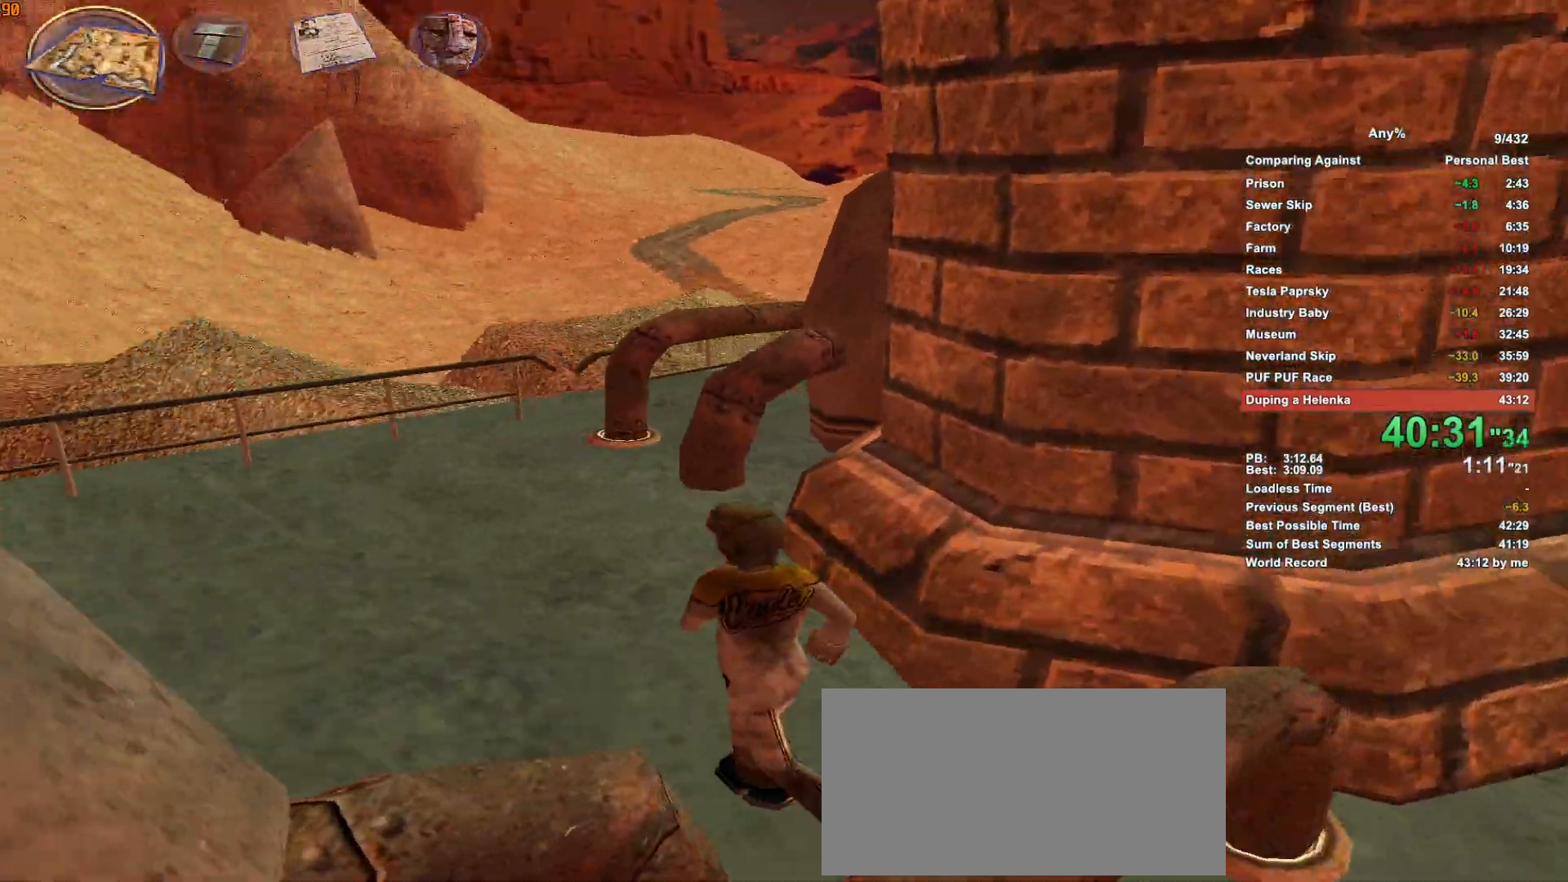
{"keys": ["w"], "mouse": [], "events": []}
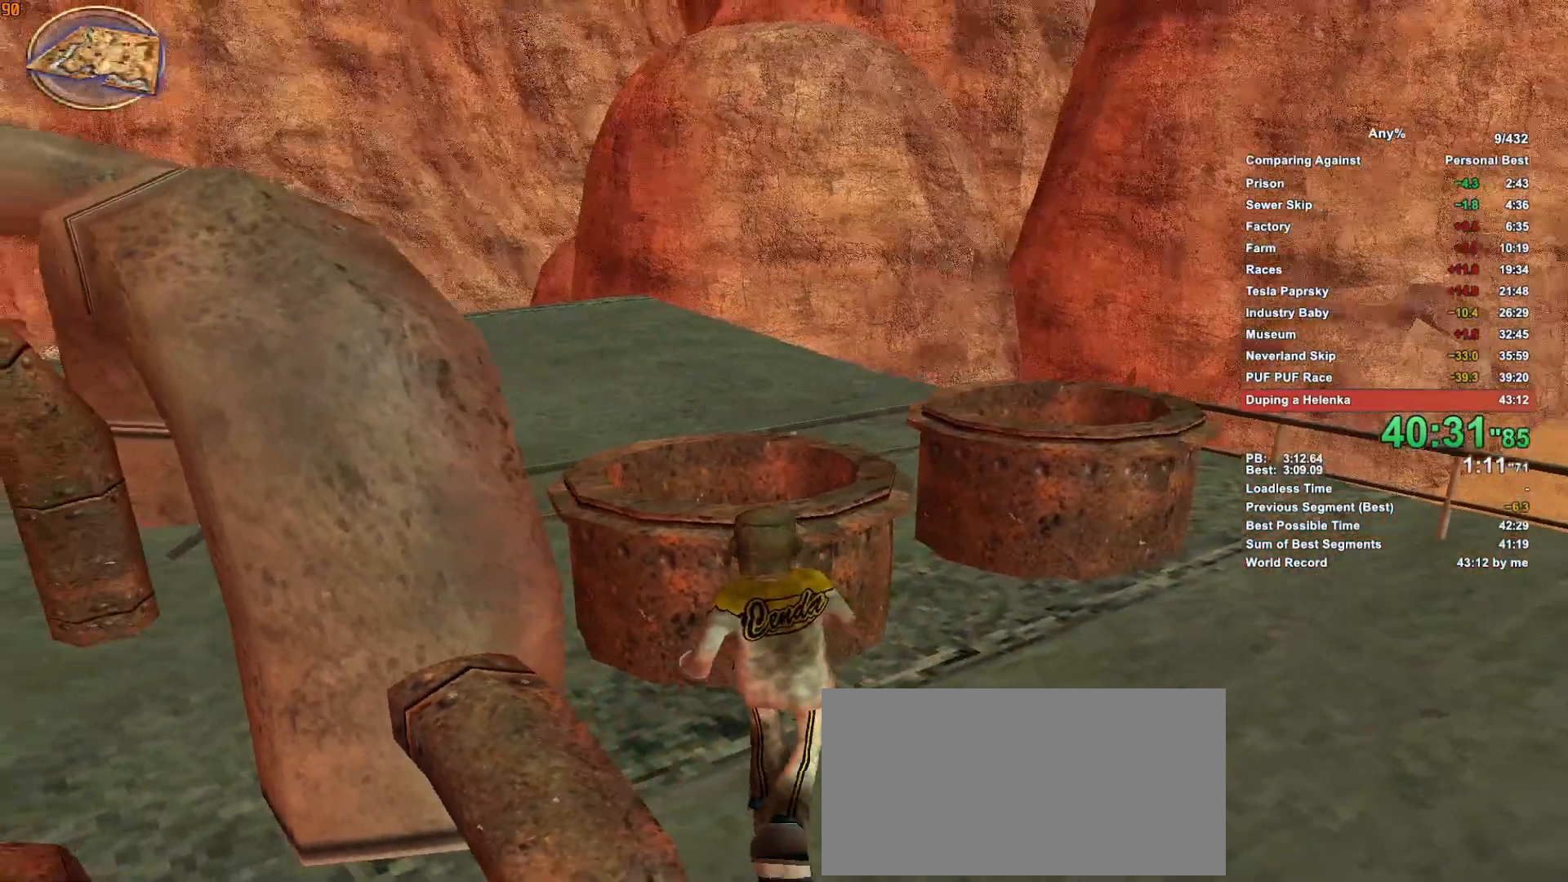
{"keys": [], "mouse": [], "events": [[150, "mouse_left", "down"], [233, "escape", "down"], [233, "w", "up"], [283, "mouse_left", "up"], [333, "escape", "up"]]}
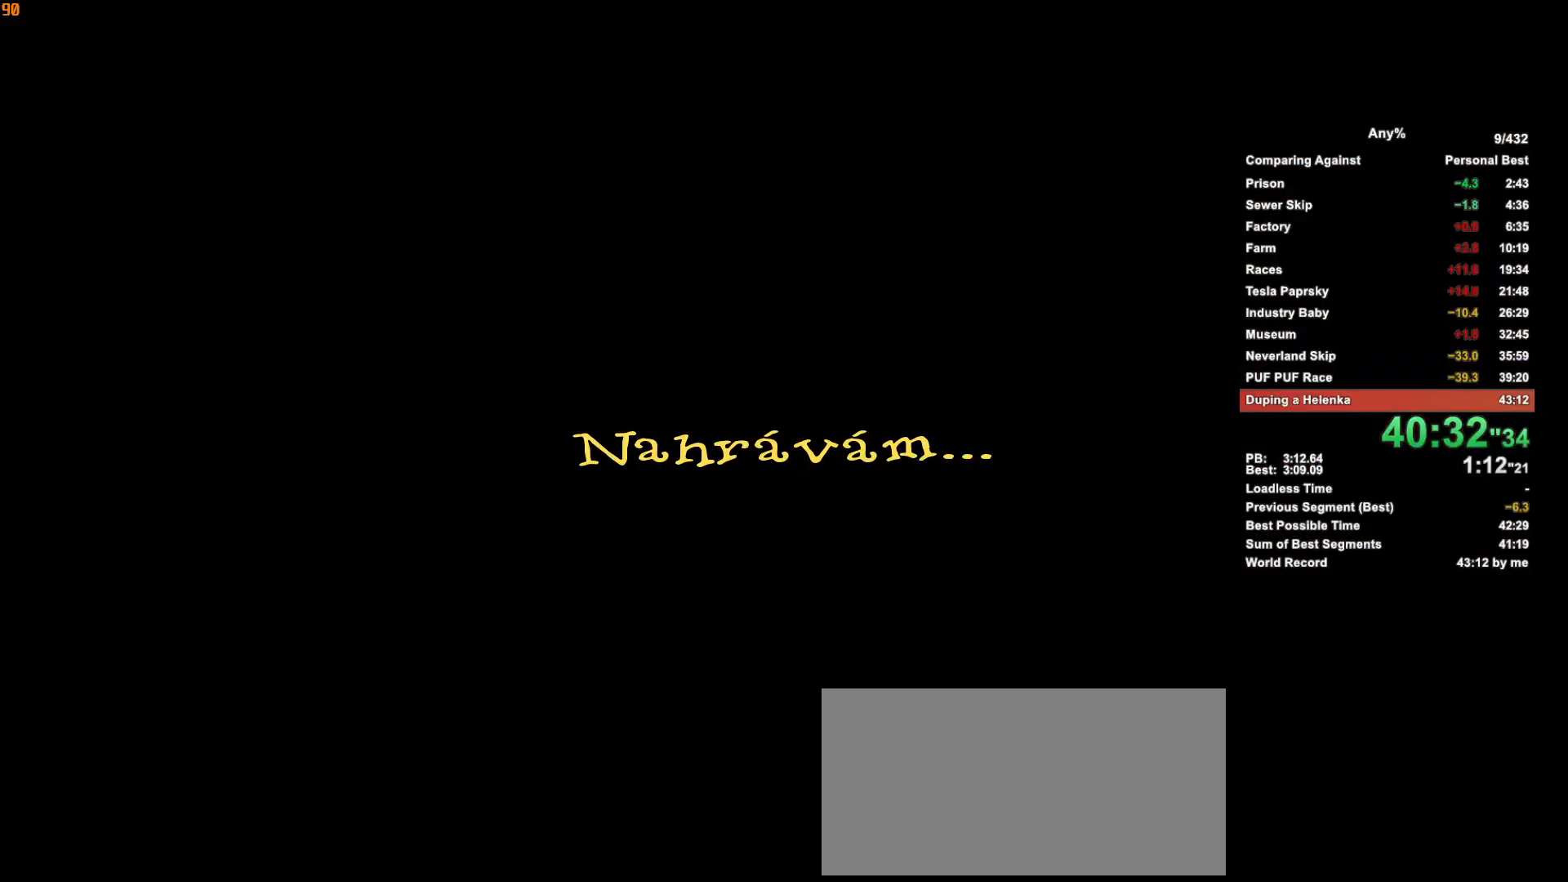
{"keys": ["escape"], "mouse": [], "events": [[483, "escape", "down"]]}
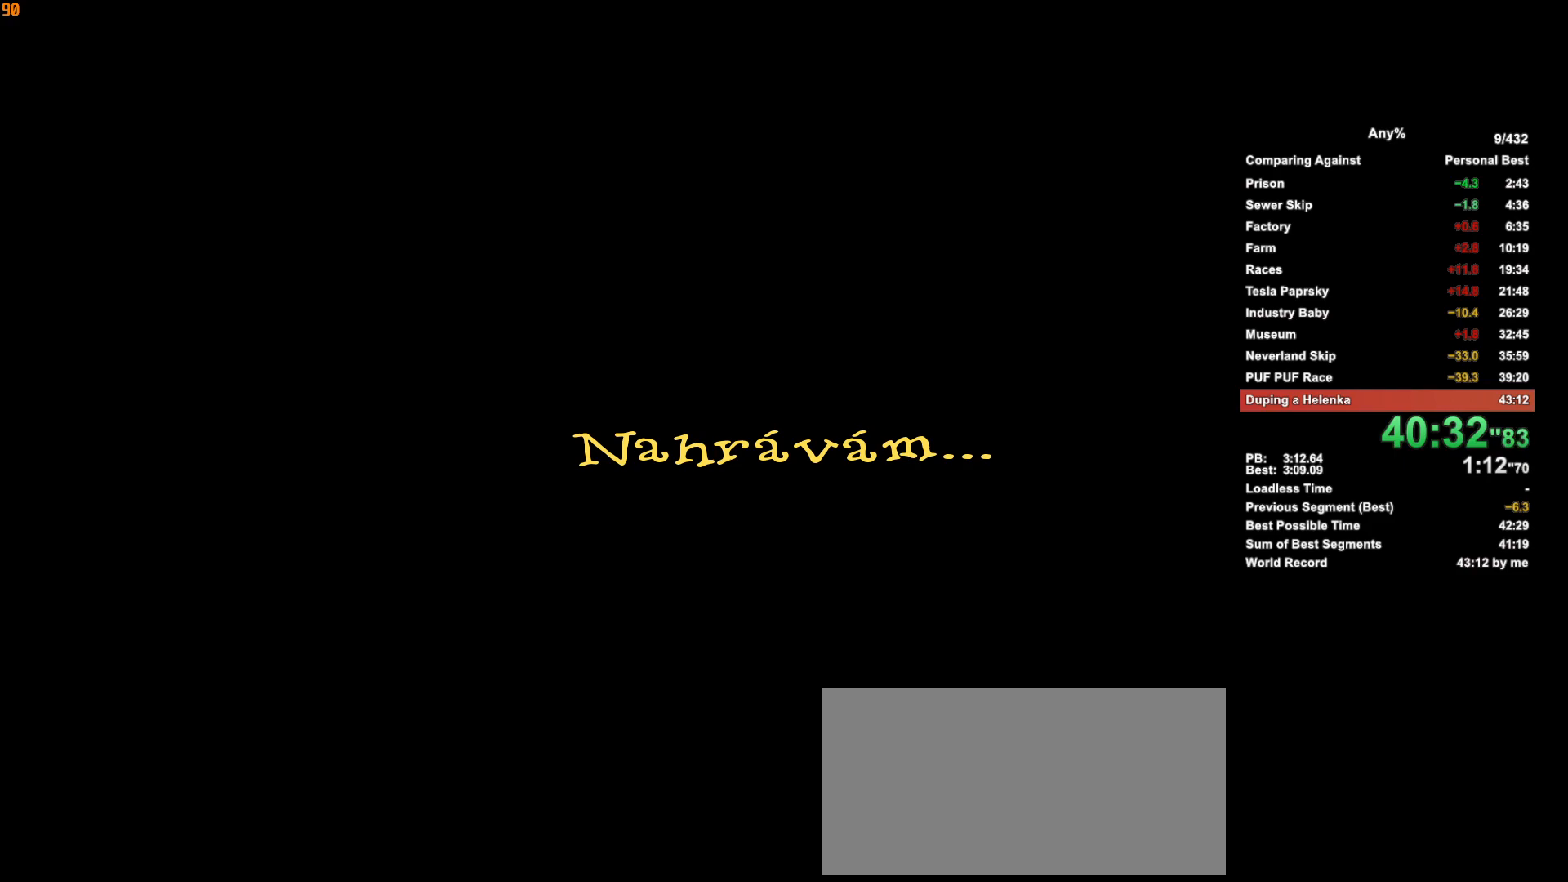
{"keys": ["escape"], "mouse": [], "events": [[83, "escape", "up"], [133, "d", "down"], [416, "d", "up"], [416, "escape", "down"]]}
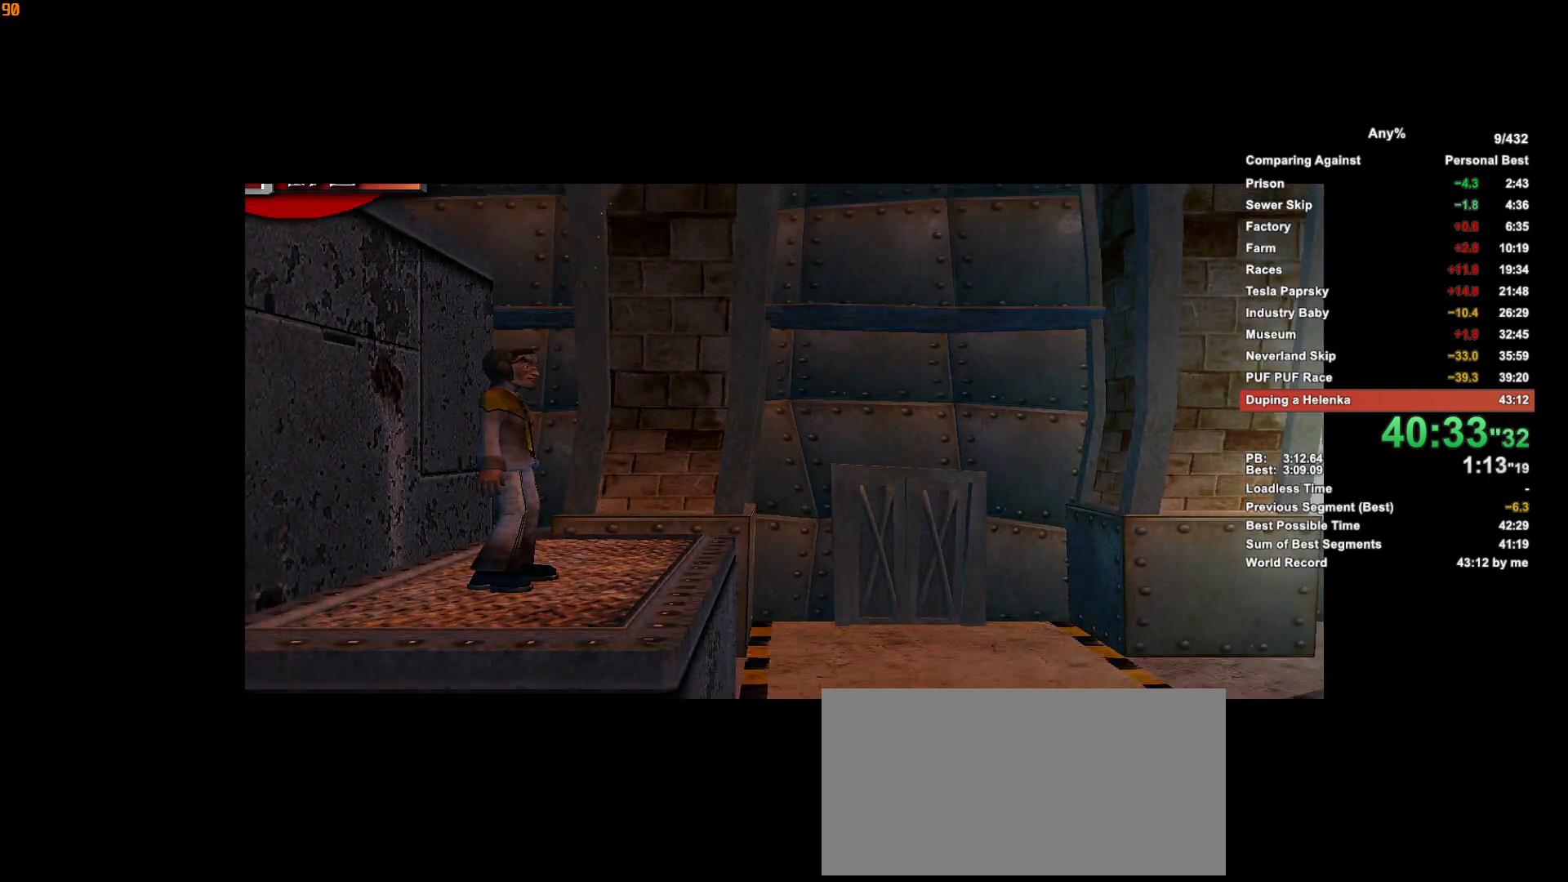
{"keys": ["d"], "mouse": [], "events": [[16, "d", "down"], [16, "escape", "up"], [150, "escape", "down"], [200, "escape", "up"]]}
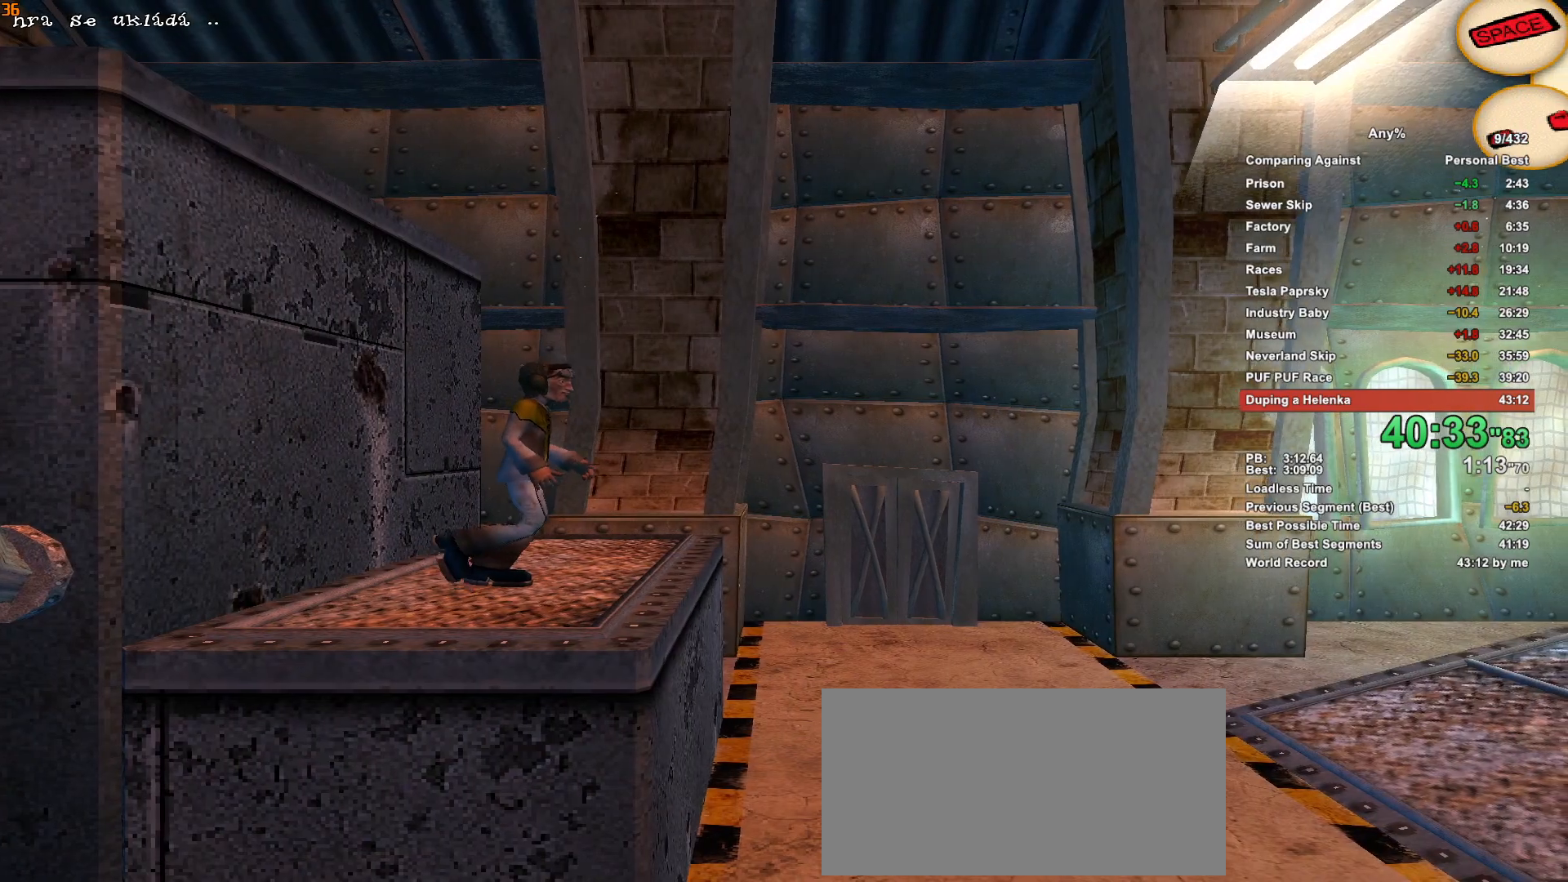
{"keys": ["d"], "mouse": [], "events": []}
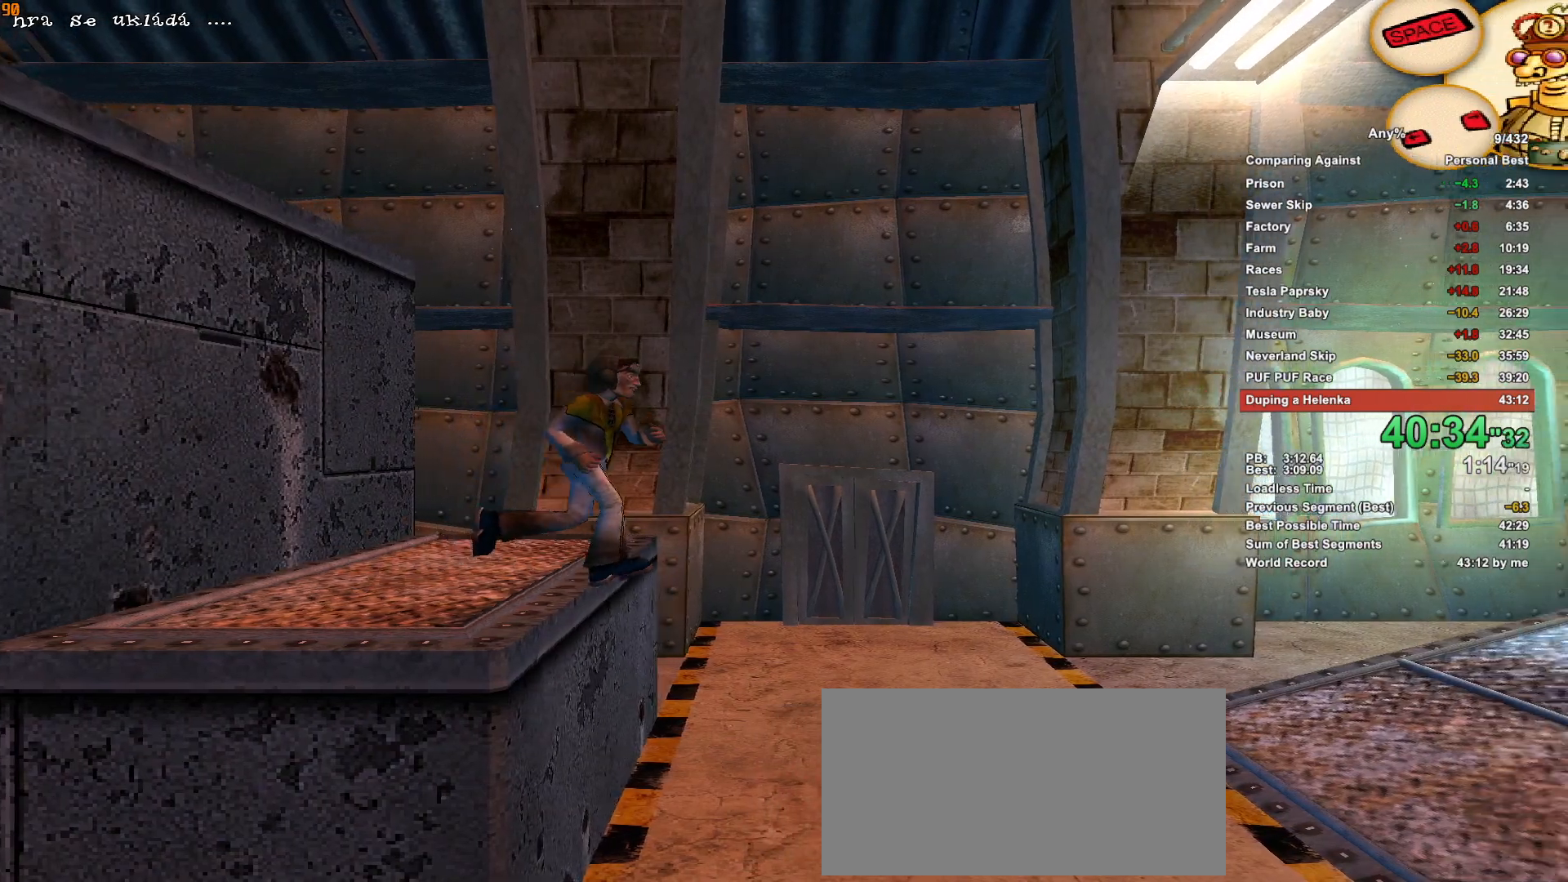
{"keys": ["d"], "mouse": [], "events": []}